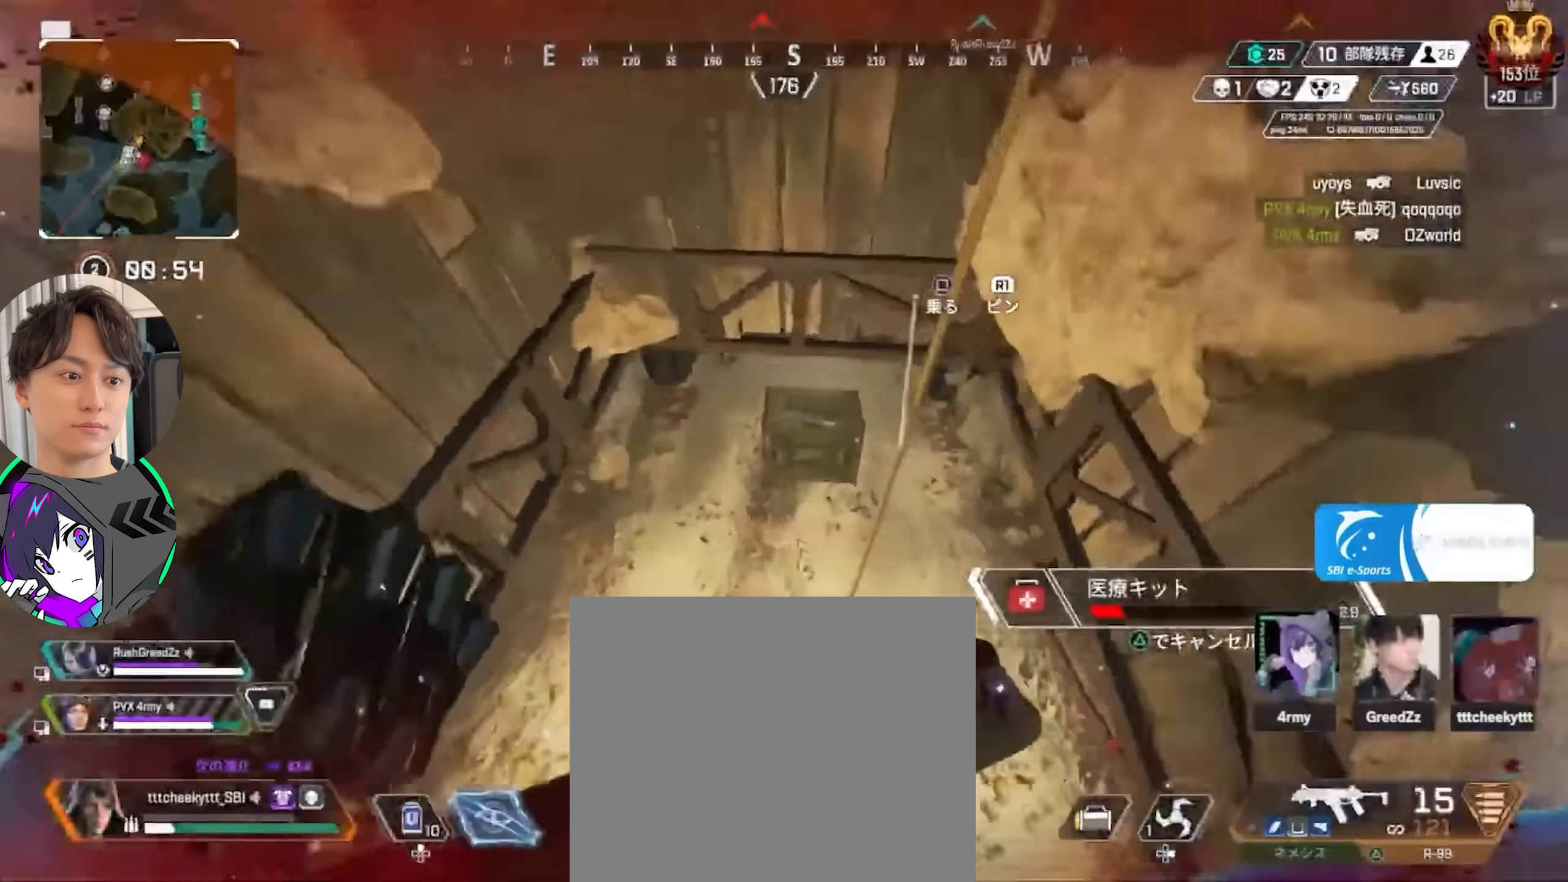
Gameplay with a controller (PlayStation layout); each line is a JSON object with the inputs held at the frame after it. "events" lists button and stick changes between this image and that frame as [ms after this image, input, new state], when the widget could be followed in between. Not read: HOME L3 R3.
{"buttons": [], "left_stick": "up", "right_stick": "center", "events": [[250, "right_stick", "center"]]}
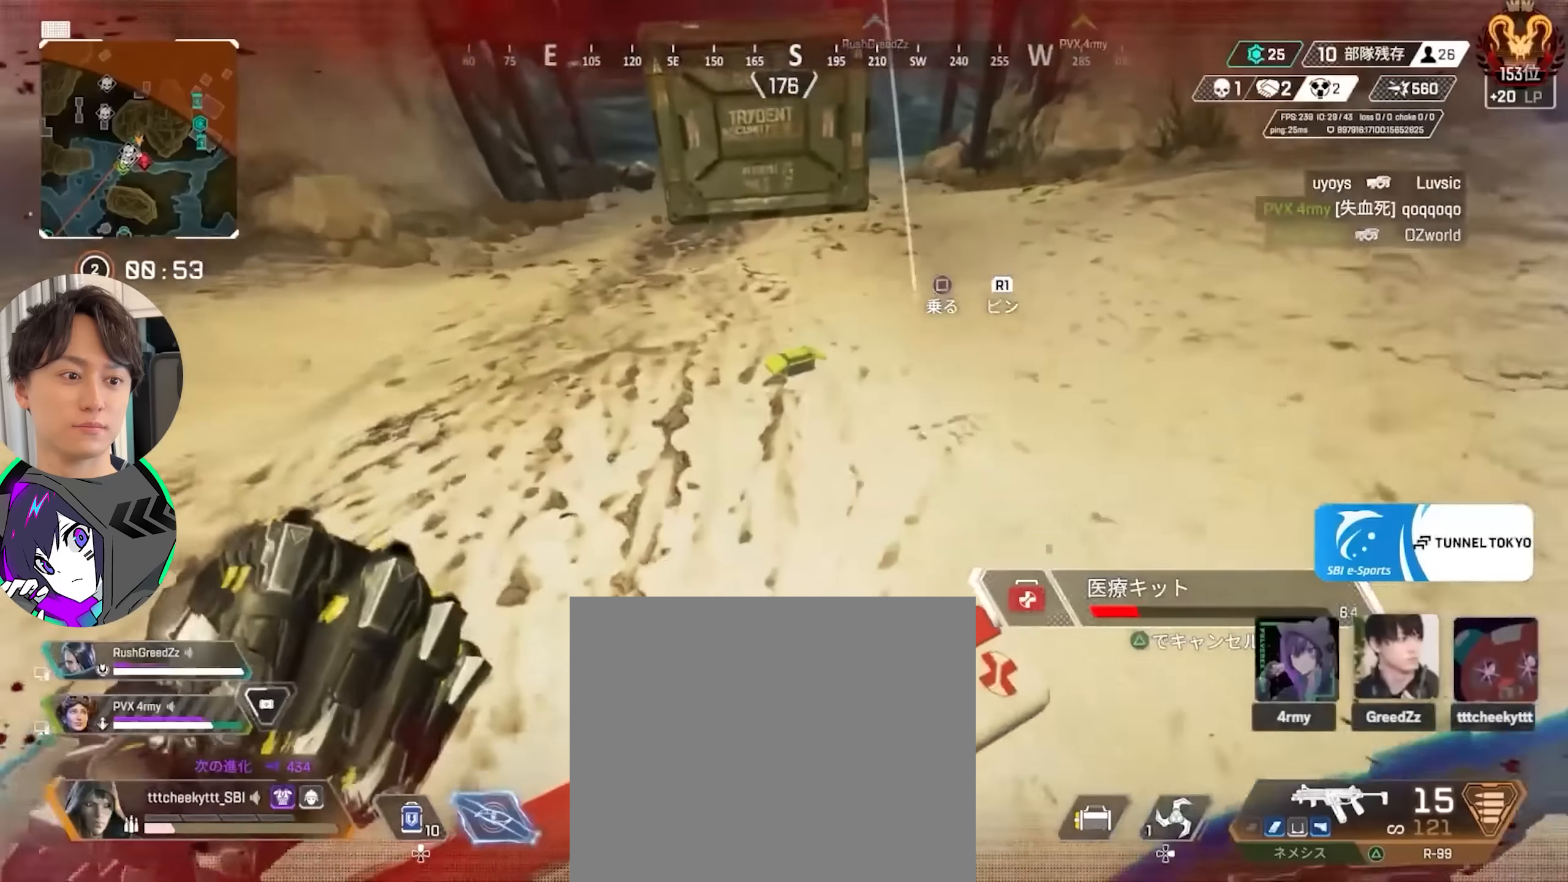
{"buttons": [], "left_stick": "up", "right_stick": "up", "events": [[284, "right_stick", "up"]]}
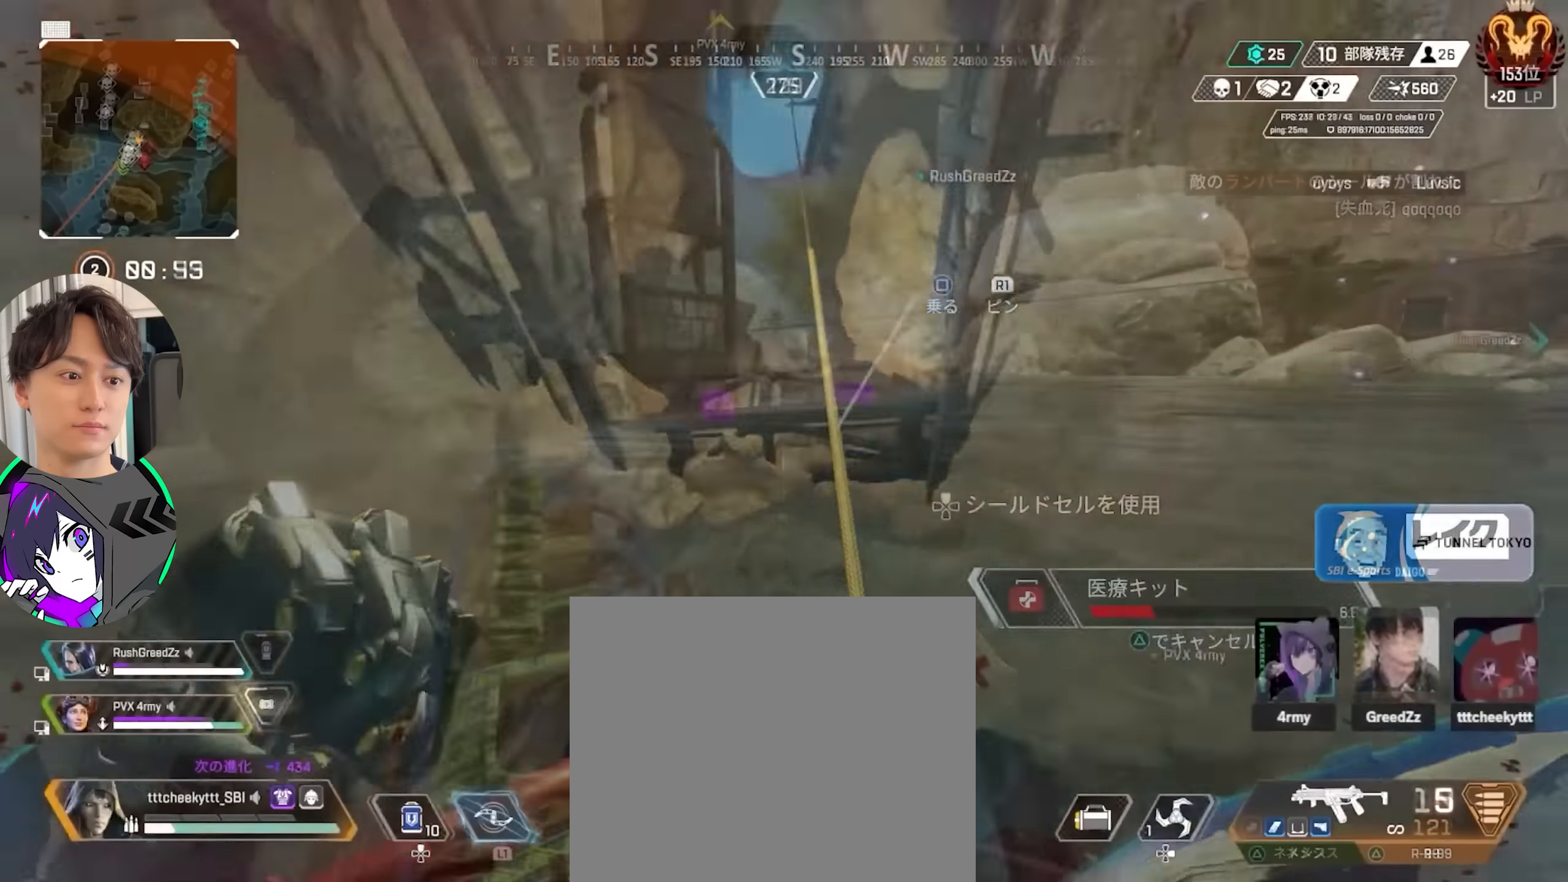
{"buttons": [], "left_stick": "up", "right_stick": "center", "events": [[84, "TRIANGLE", "down"], [100, "right_stick", "center"], [134, "TRIANGLE", "up"], [300, "SQUARE", "down"], [384, "SQUARE", "up"]]}
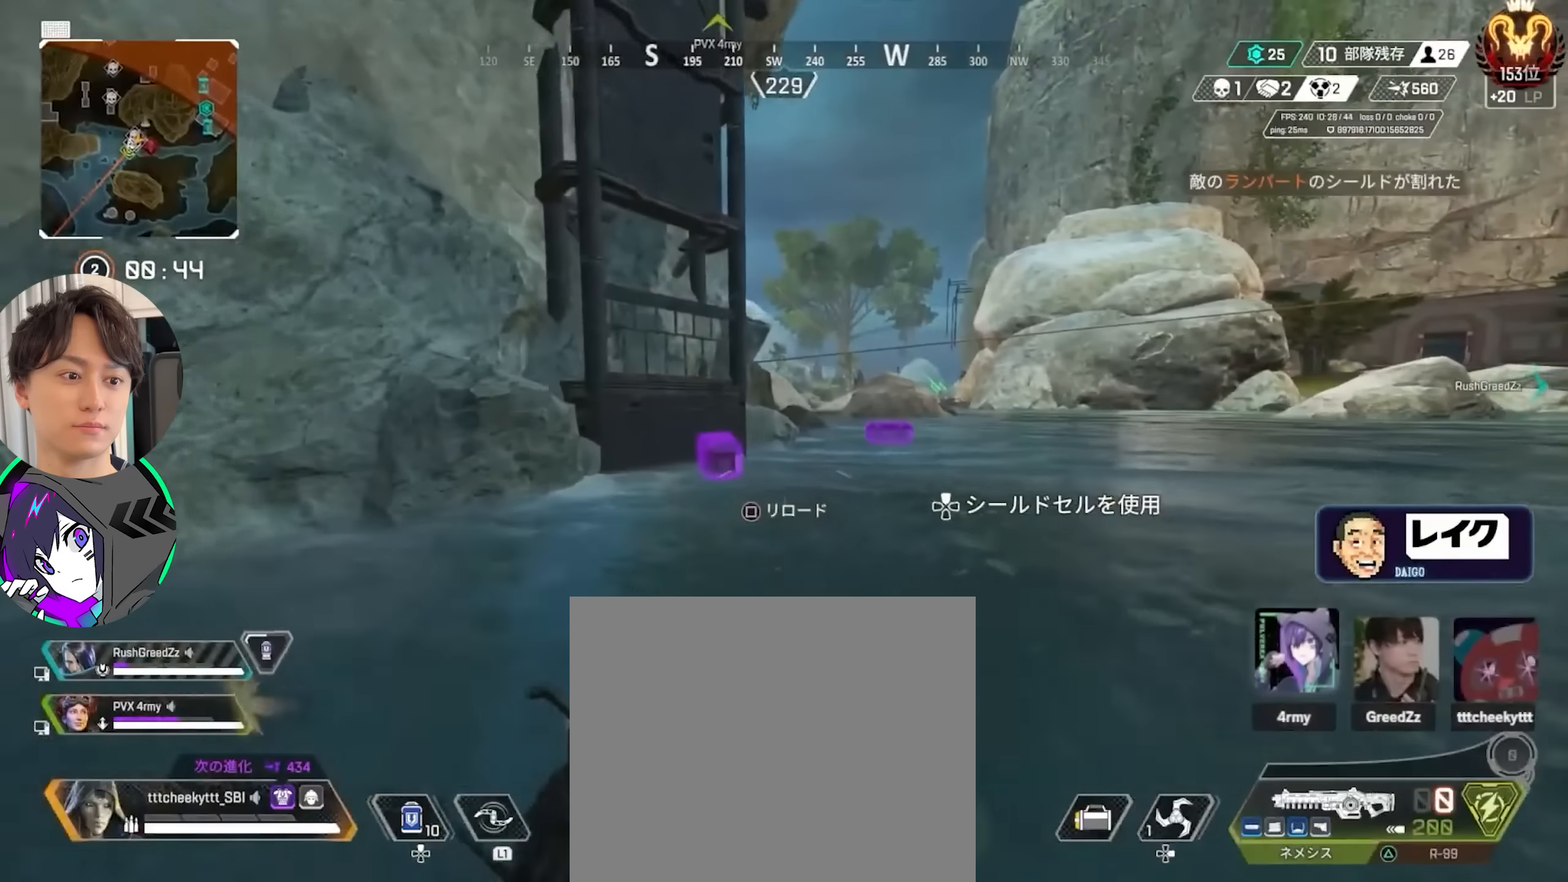
{"buttons": ["SQUARE"], "left_stick": "up", "right_stick": "center", "events": [[34, "SQUARE", "down"], [100, "SQUARE", "up"], [250, "CIRCLE", "down"], [367, "CIRCLE", "up"], [367, "SQUARE", "down"]]}
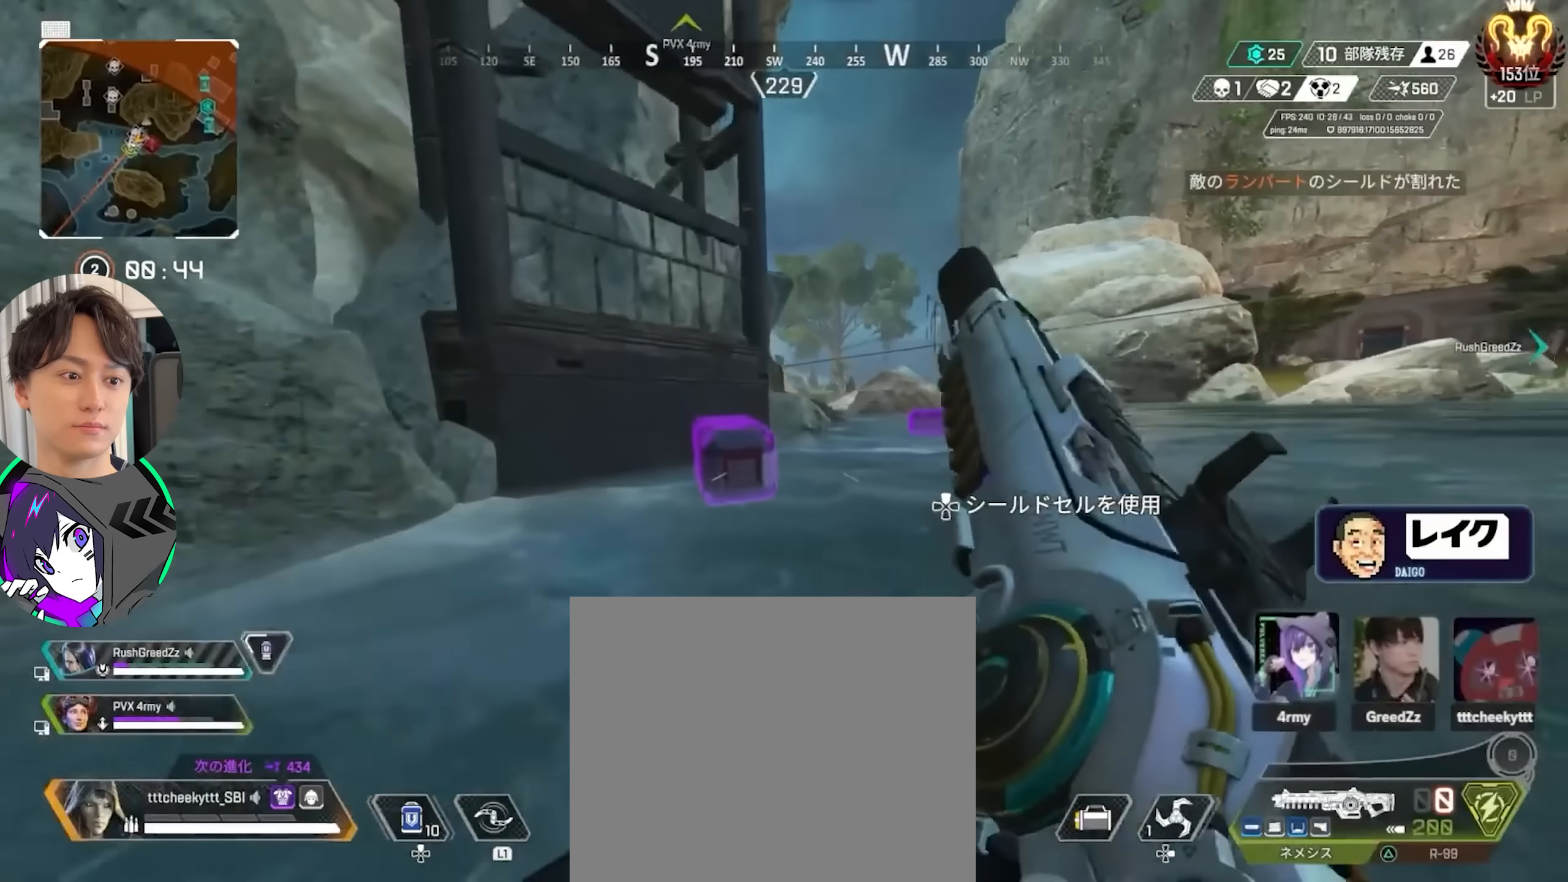
{"buttons": ["SQUARE"], "left_stick": "center", "right_stick": "center", "events": [[67, "left_stick", "up-left"], [84, "right_stick", "down"], [167, "right_stick", "down-right"], [384, "left_stick", "center"], [400, "right_stick", "center"]]}
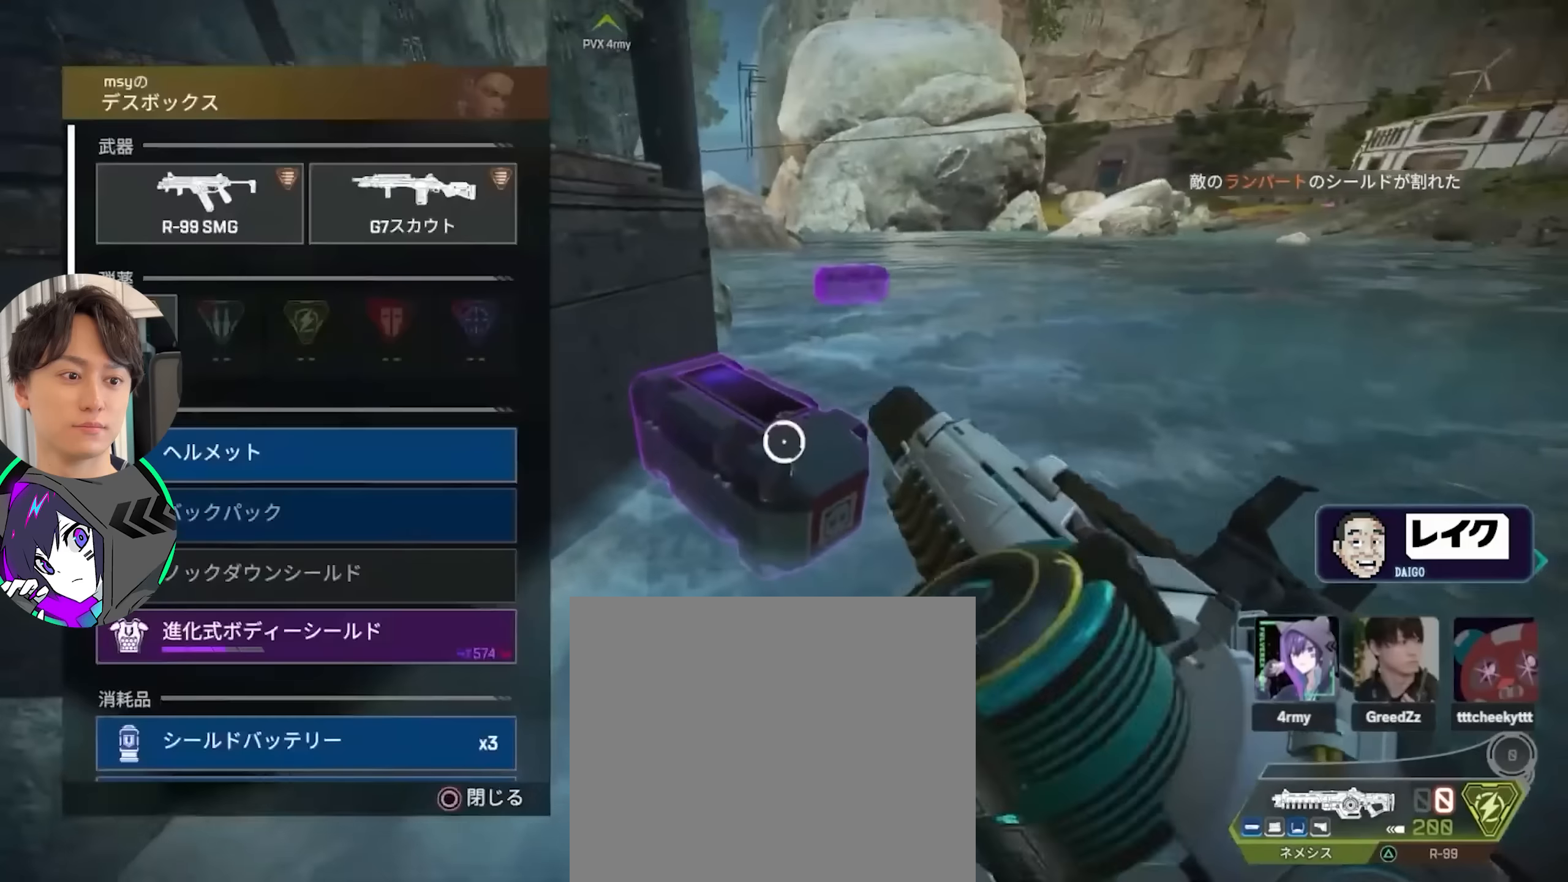
{"buttons": [], "left_stick": "up", "right_stick": "left", "events": [[17, "left_stick", "down"], [200, "DPAD_UP", "down"], [250, "DPAD_UP", "up"], [300, "CROSS", "down"], [300, "SQUARE", "up"], [317, "left_stick", "up"], [367, "CROSS", "up"], [417, "right_stick", "left"]]}
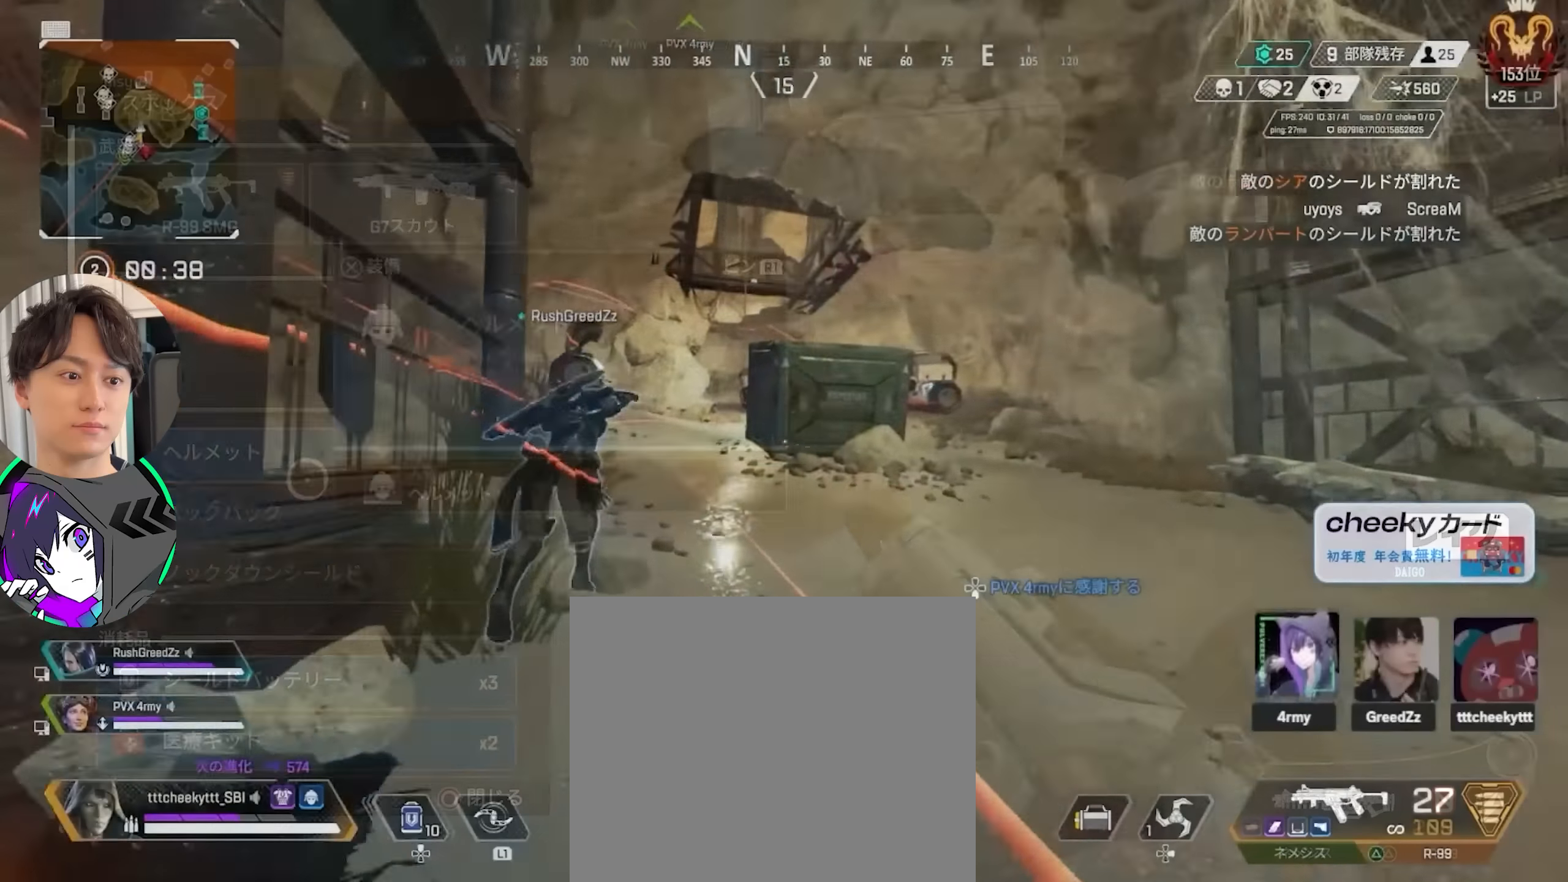
{"buttons": ["CIRCLE"], "left_stick": "up", "right_stick": "center", "events": [[117, "right_stick", "center"], [300, "DPAD_UP", "down"], [384, "DPAD_UP", "up"], [450, "CIRCLE", "down"]]}
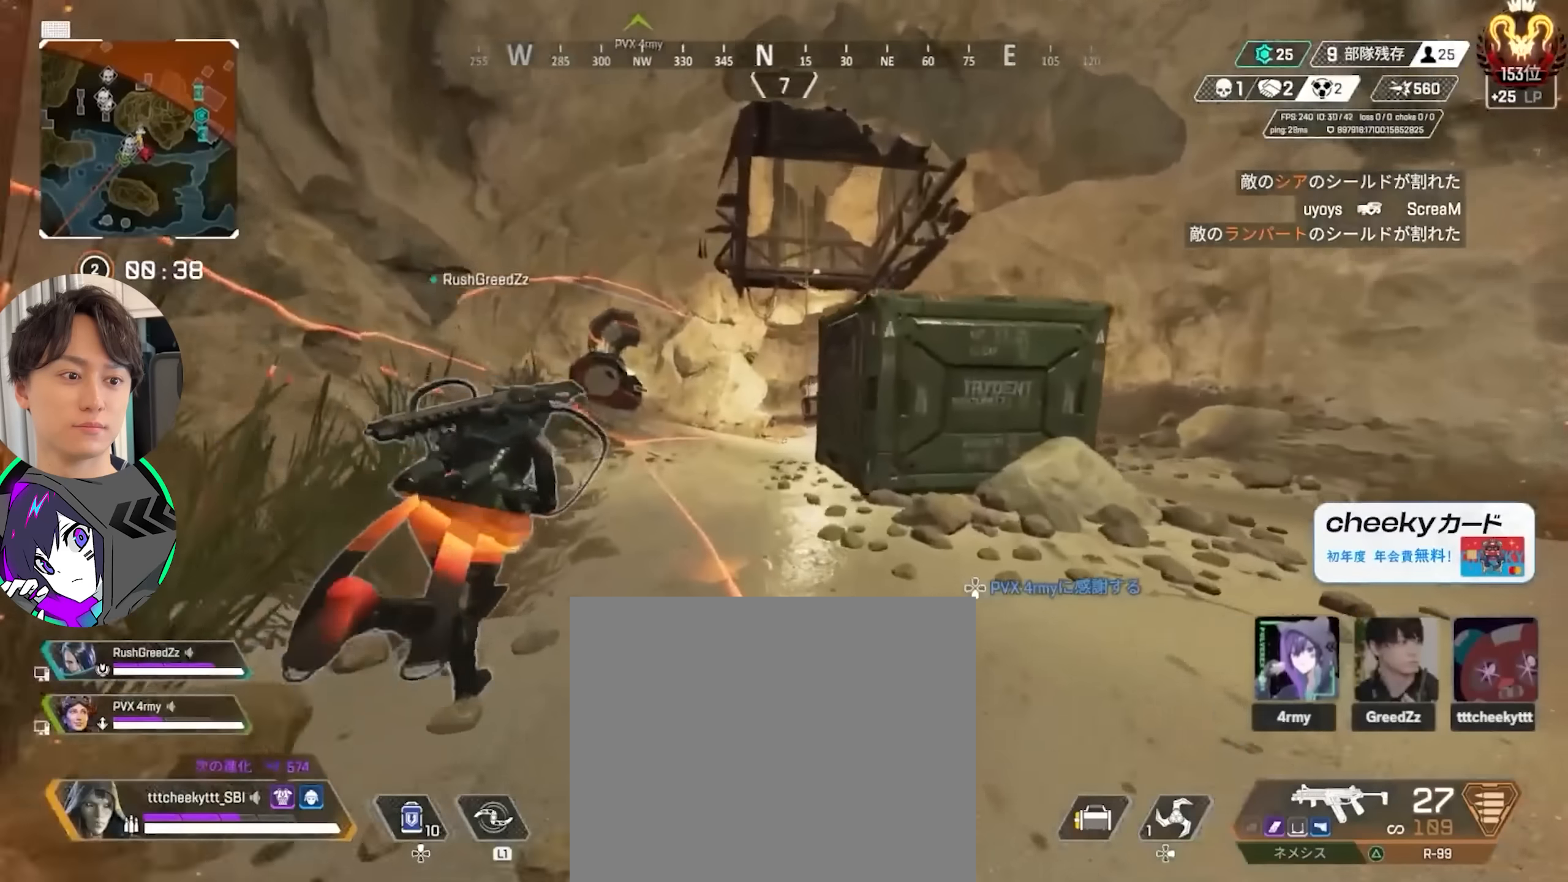
{"buttons": [], "left_stick": "center", "right_stick": "center", "events": [[50, "CIRCLE", "up"], [217, "CROSS", "down"], [267, "CROSS", "up"], [300, "CIRCLE", "down"], [367, "CIRCLE", "up"], [450, "left_stick", "center"]]}
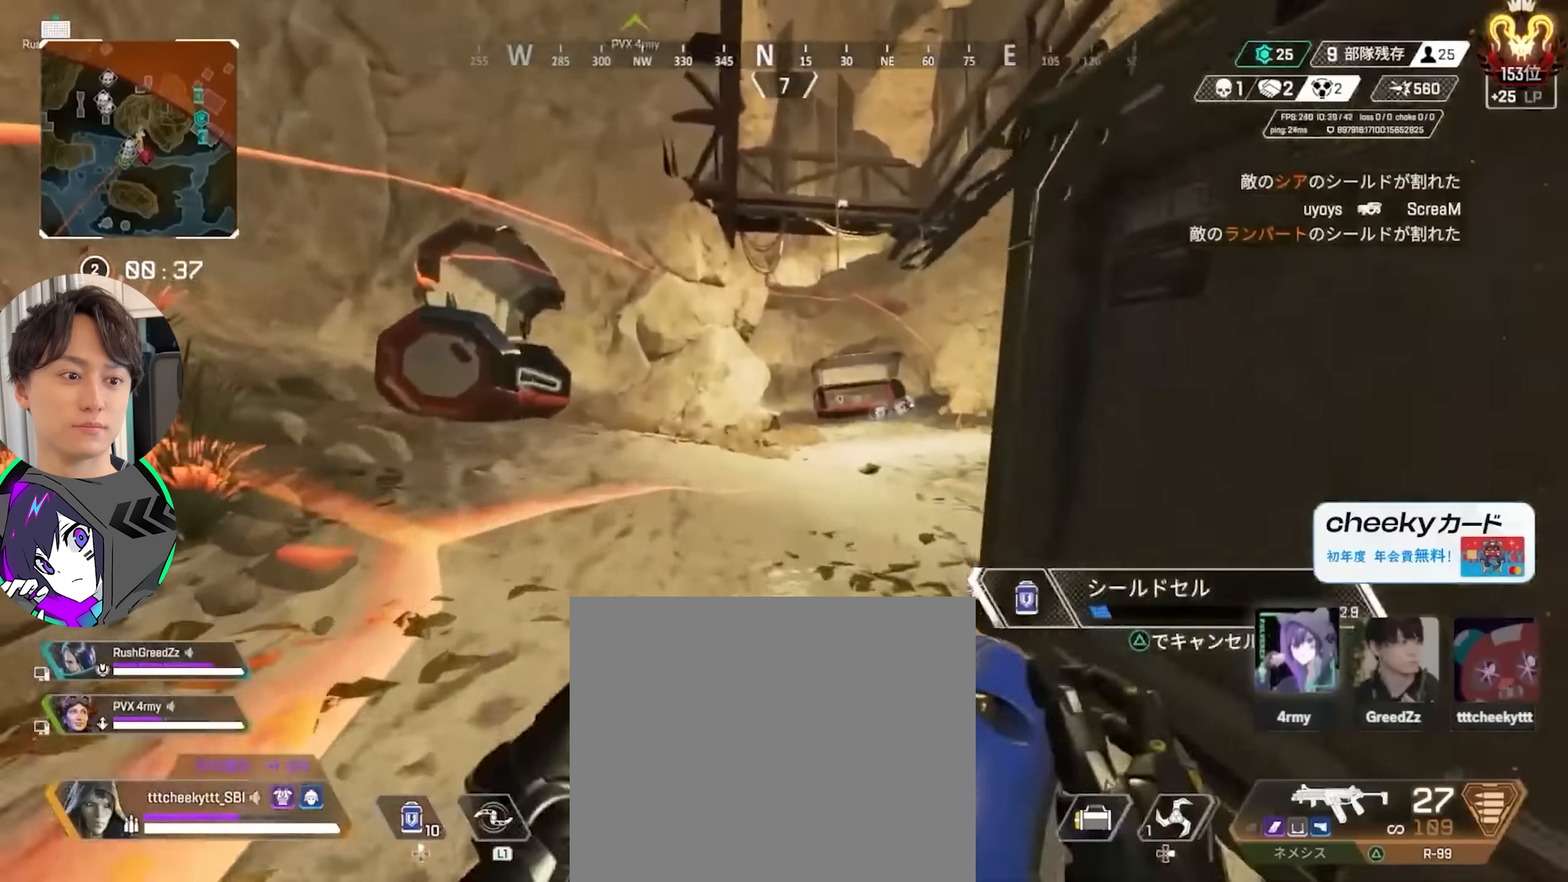
{"buttons": ["CROSS", "DPAD_UP"], "left_stick": "up", "right_stick": "center", "events": [[217, "right_stick", "up"], [267, "TRIANGLE", "down"], [300, "DPAD_UP", "down"], [384, "TRIANGLE", "up"], [400, "left_stick", "up"], [450, "right_stick", "center"], [467, "CROSS", "down"]]}
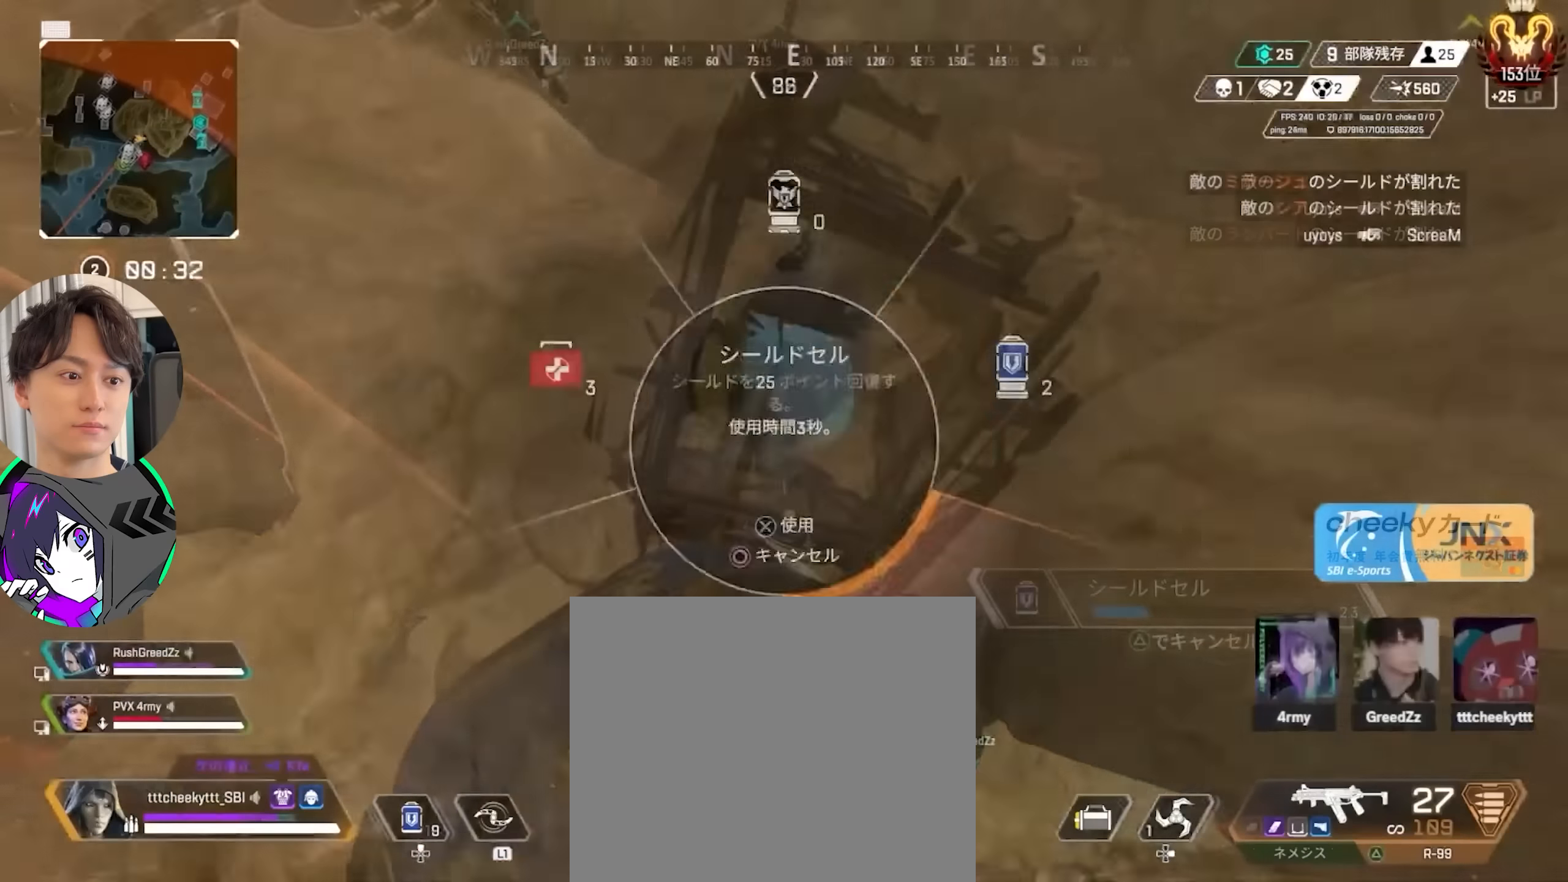
{"buttons": ["TRIANGLE"], "left_stick": "center", "right_stick": "center", "events": [[50, "right_stick", "up-right"], [84, "CROSS", "up"], [84, "left_stick", "center"], [134, "DPAD_UP", "up"], [134, "right_stick", "center"], [267, "right_stick", "down"], [400, "right_stick", "center"], [484, "TRIANGLE", "down"]]}
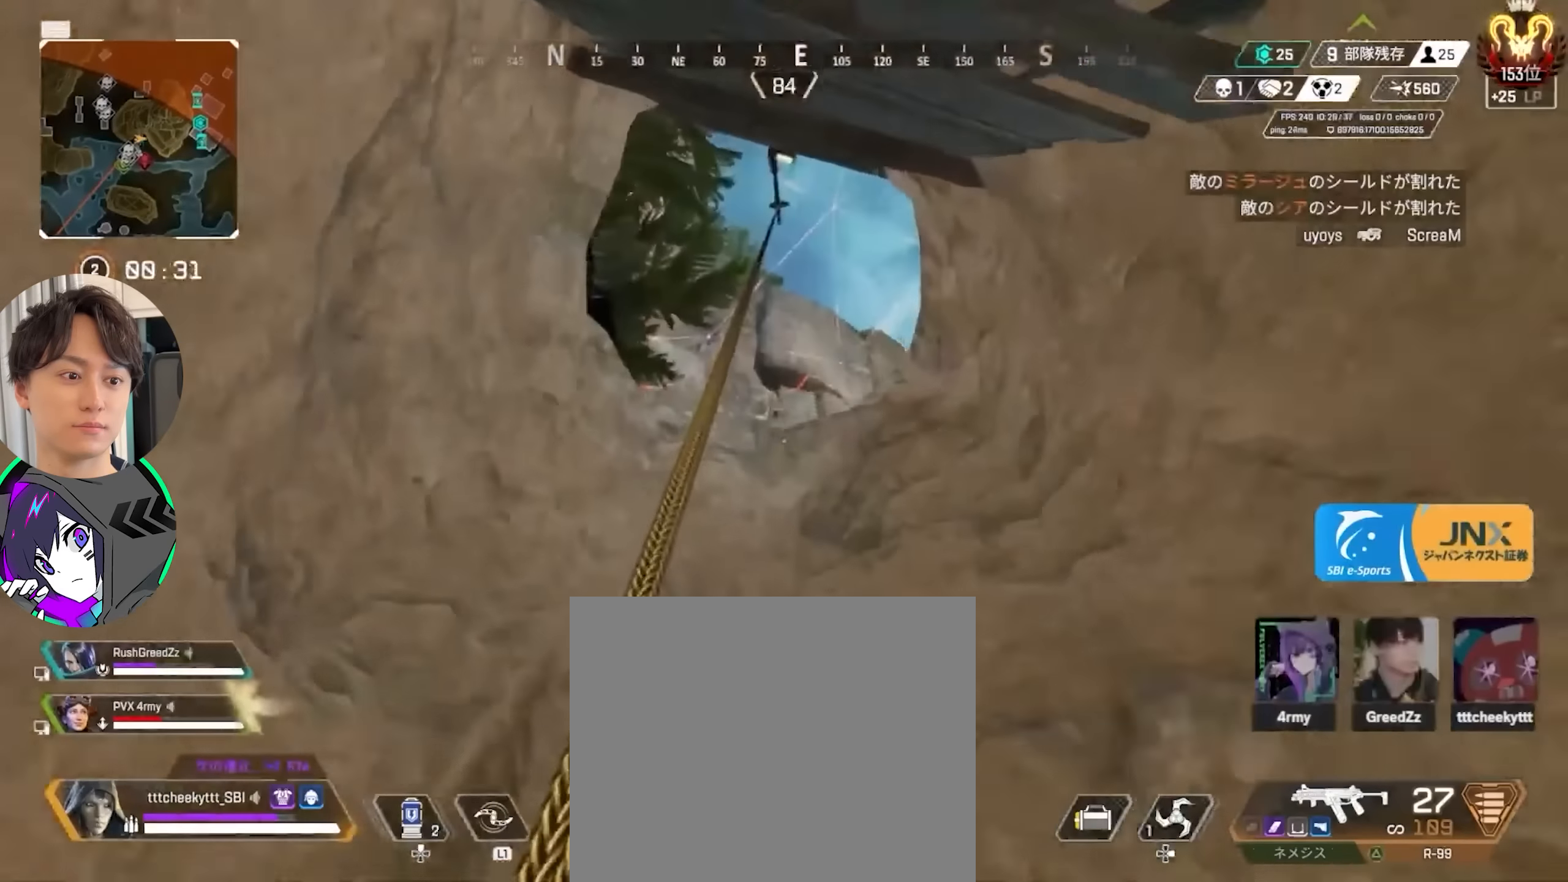
{"buttons": [], "left_stick": "left", "right_stick": "down-right", "events": [[34, "right_stick", "down"], [84, "TRIANGLE", "up"], [267, "left_stick", "left"], [300, "right_stick", "down-right"]]}
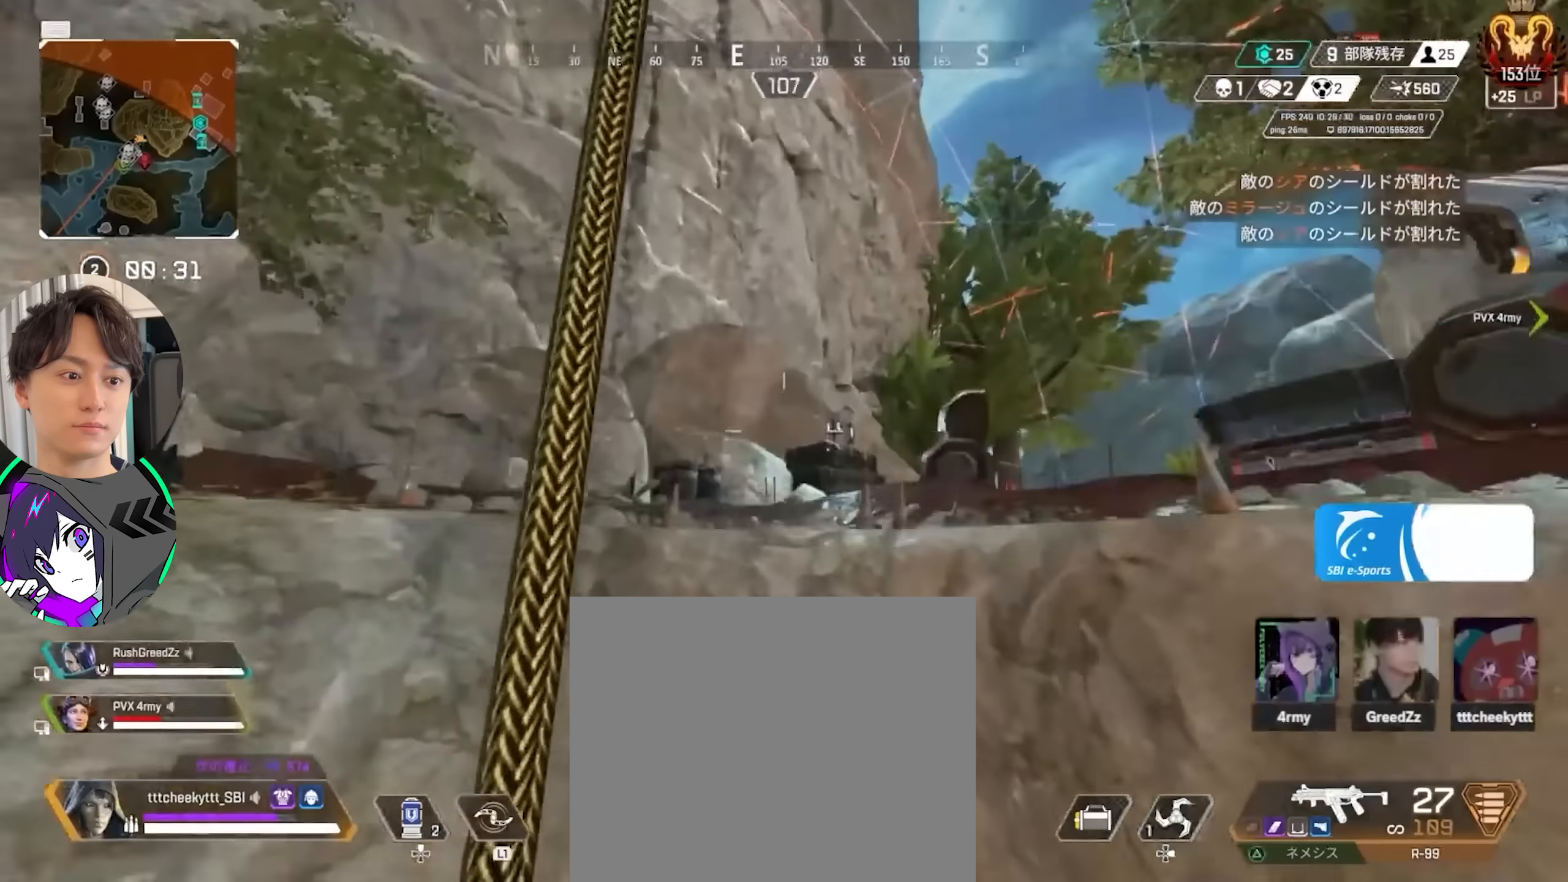
{"buttons": [], "left_stick": "right", "right_stick": "right", "events": [[67, "CROSS", "down"], [234, "right_stick", "right"], [267, "CROSS", "up"], [300, "left_stick", "right"]]}
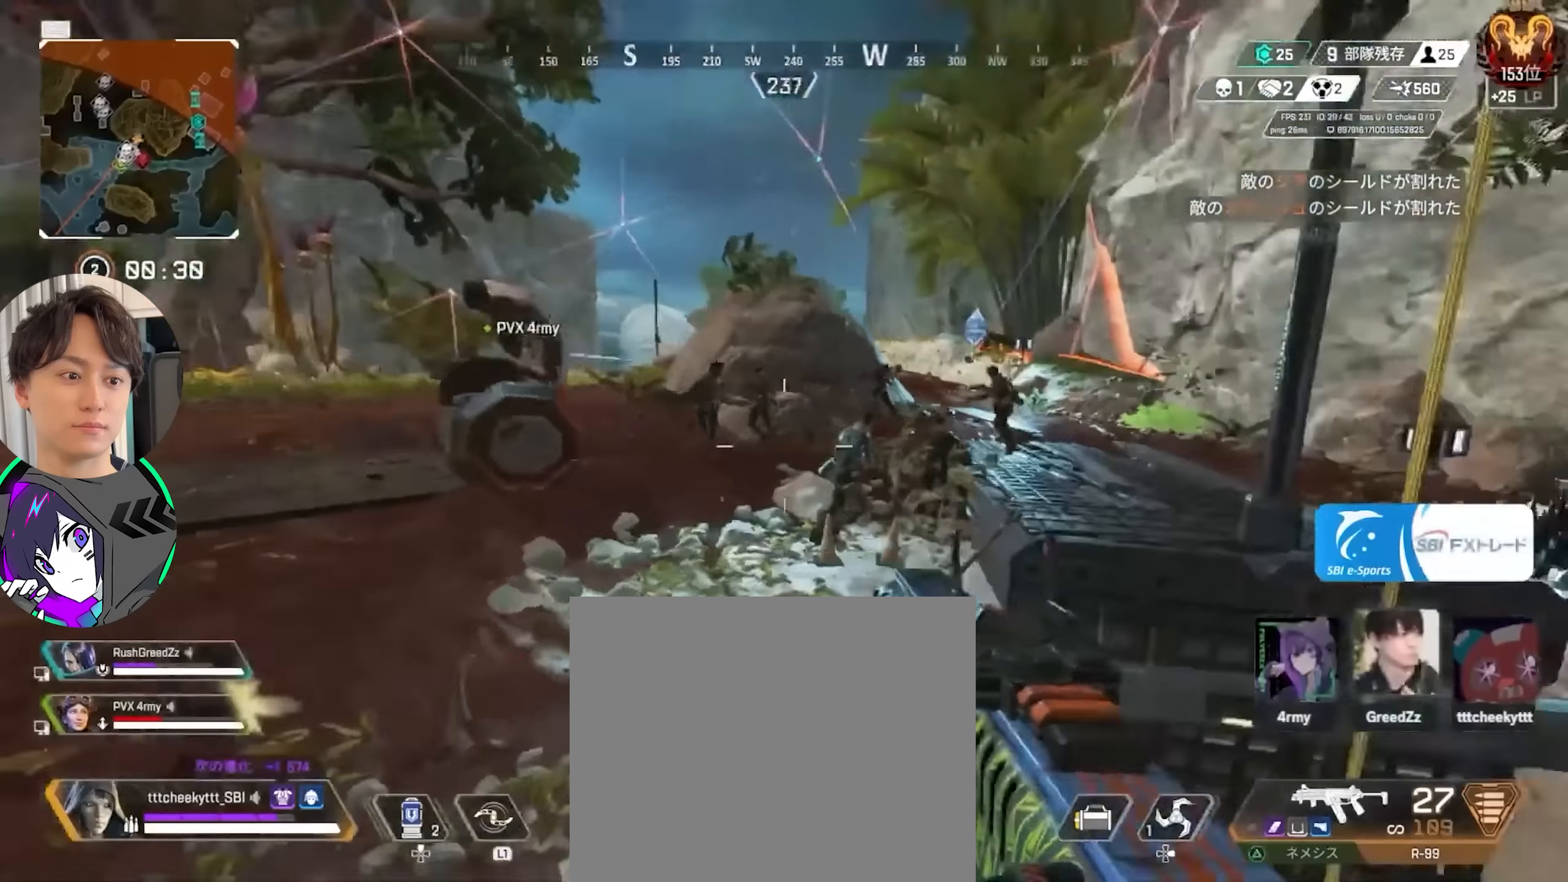
{"buttons": [], "left_stick": "right", "right_stick": "left", "events": [[50, "right_stick", "center"], [200, "right_stick", "up-right"], [350, "right_stick", "left"]]}
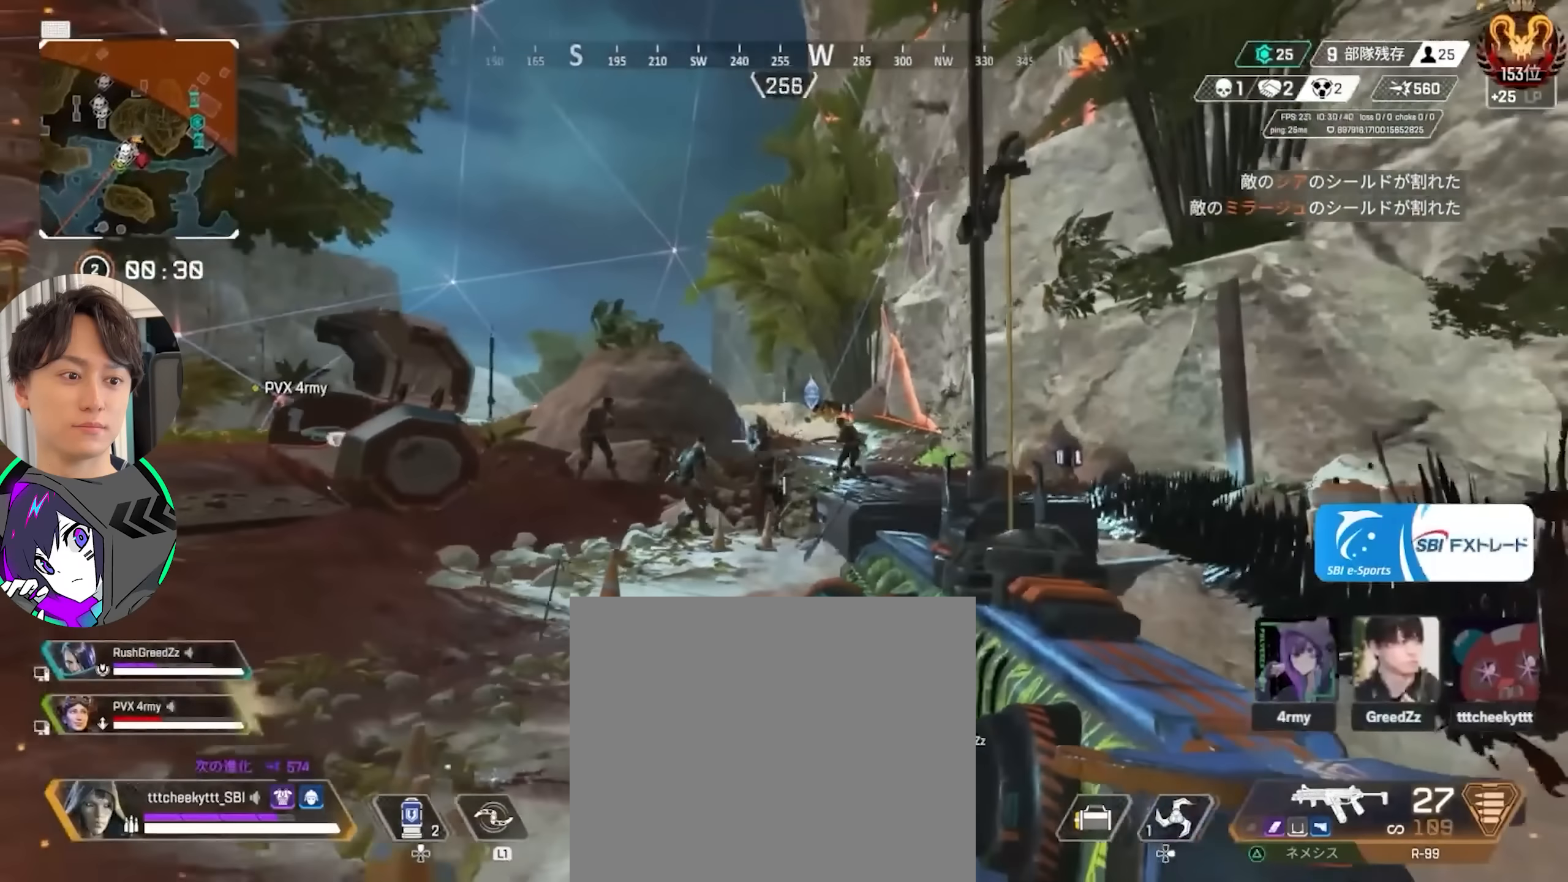
{"buttons": ["L2", "R1", "R2"], "left_stick": "down-left", "right_stick": "up-left", "events": [[67, "left_stick", "down-left"], [217, "right_stick", "center"], [467, "L2", "down"], [483, "right_stick", "up-left"], [500, "R1", "down"], [500, "R2", "down"]]}
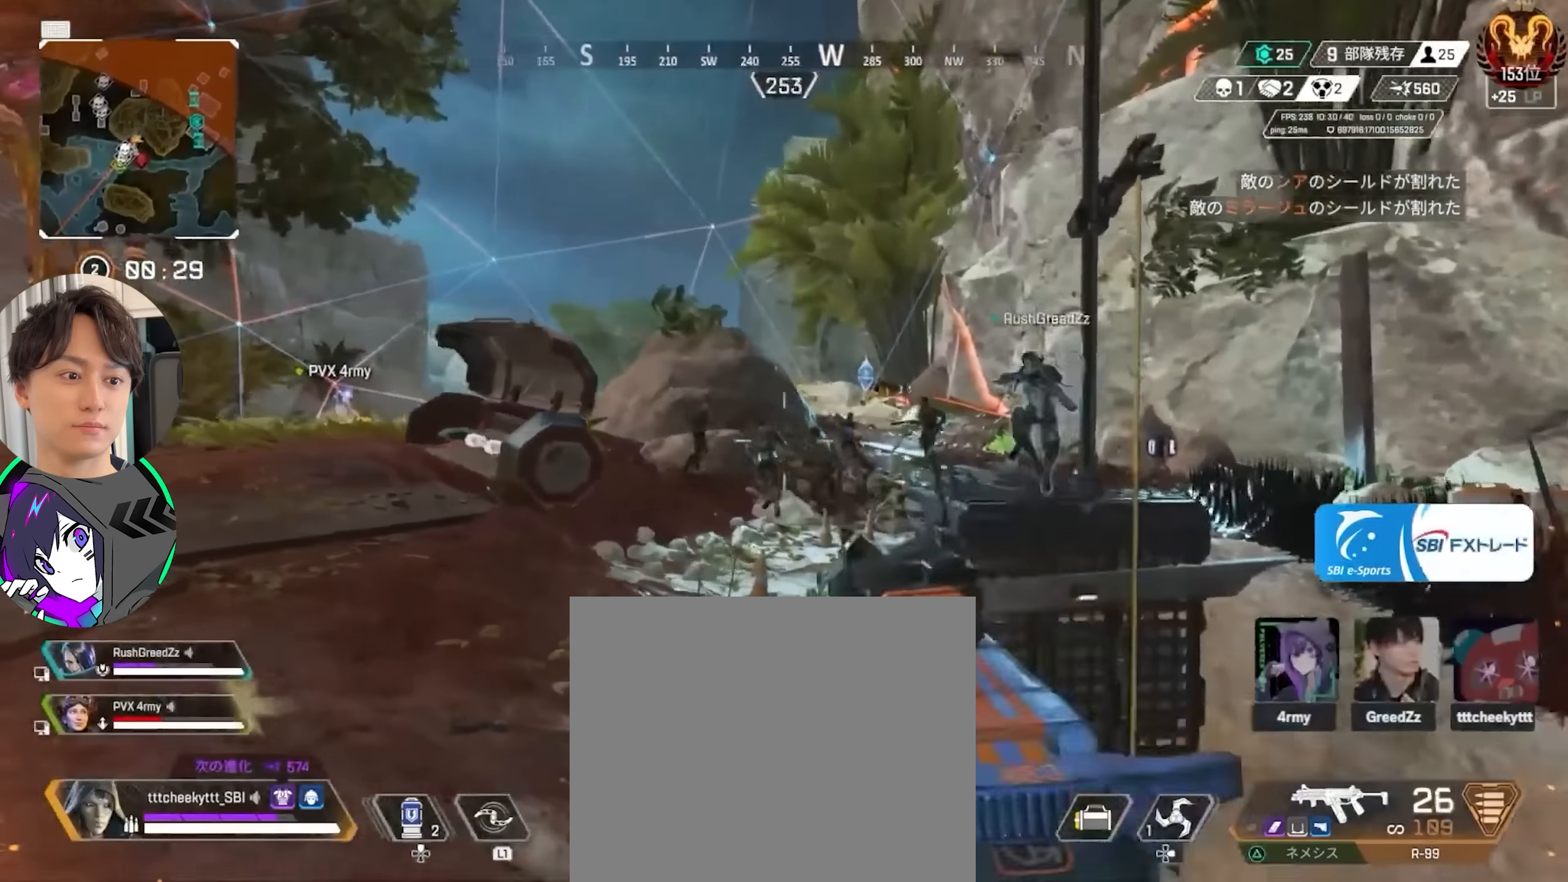
{"buttons": ["L1", "L2"], "left_stick": "right", "right_stick": "down-right", "events": [[17, "R1", "up"], [50, "left_stick", "left"], [100, "right_stick", "down"], [183, "right_stick", "down-right"], [283, "right_stick", "center"], [333, "right_stick", "down"], [383, "R2", "up"], [383, "right_stick", "down-right"], [417, "L1", "down"], [500, "left_stick", "right"]]}
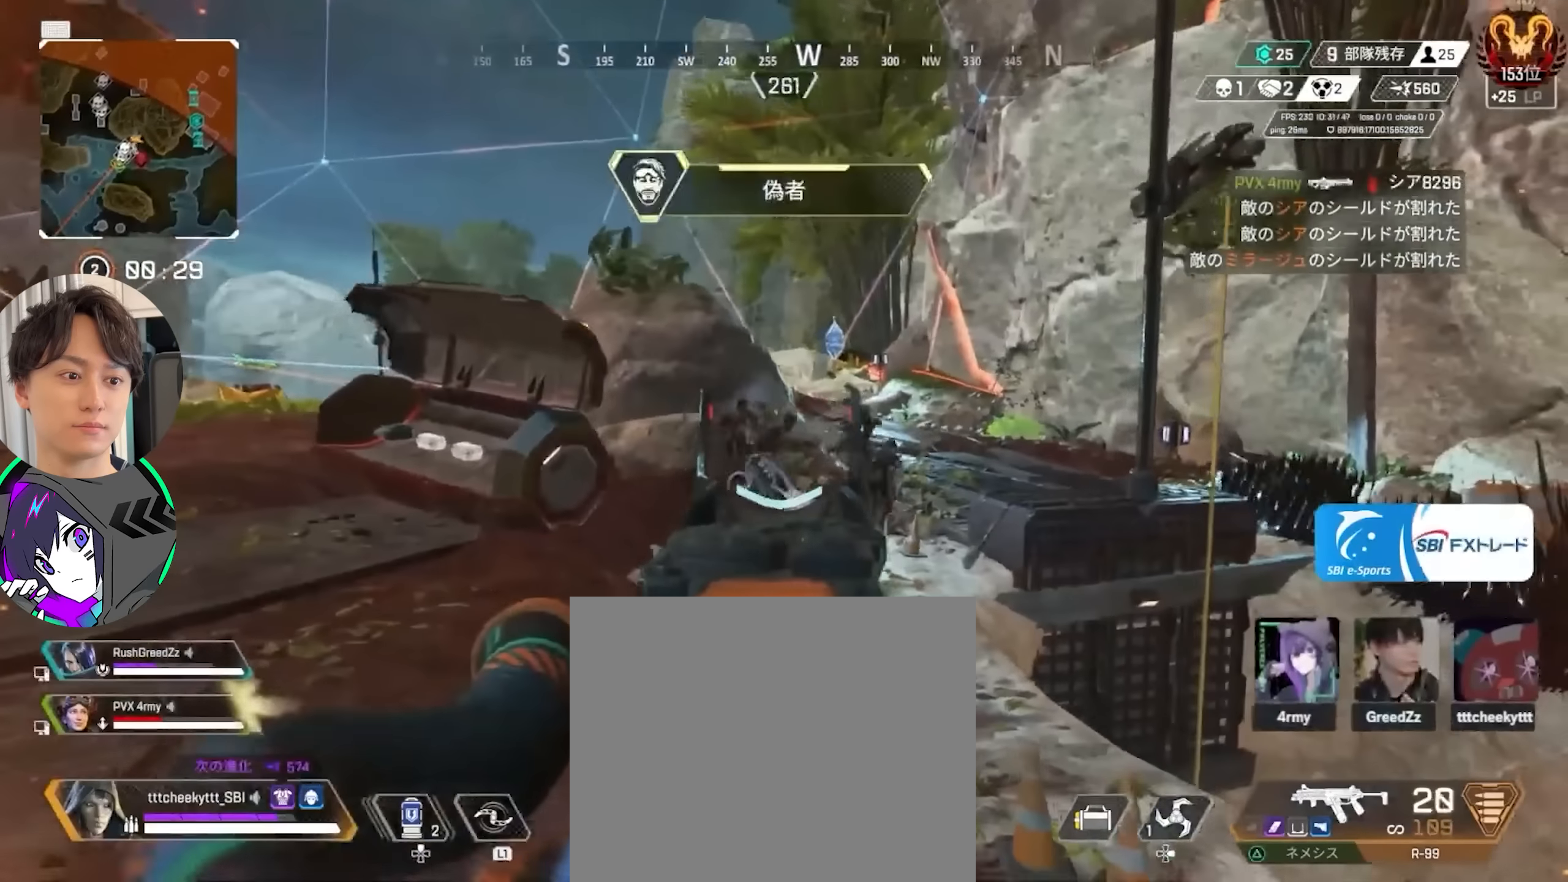
{"buttons": ["L2", "R2"], "left_stick": "left", "right_stick": "down", "events": [[33, "right_stick", "center"], [133, "L1", "up"], [167, "right_stick", "up-left"], [217, "left_stick", "center"], [283, "left_stick", "left"], [383, "R2", "down"], [450, "right_stick", "down"]]}
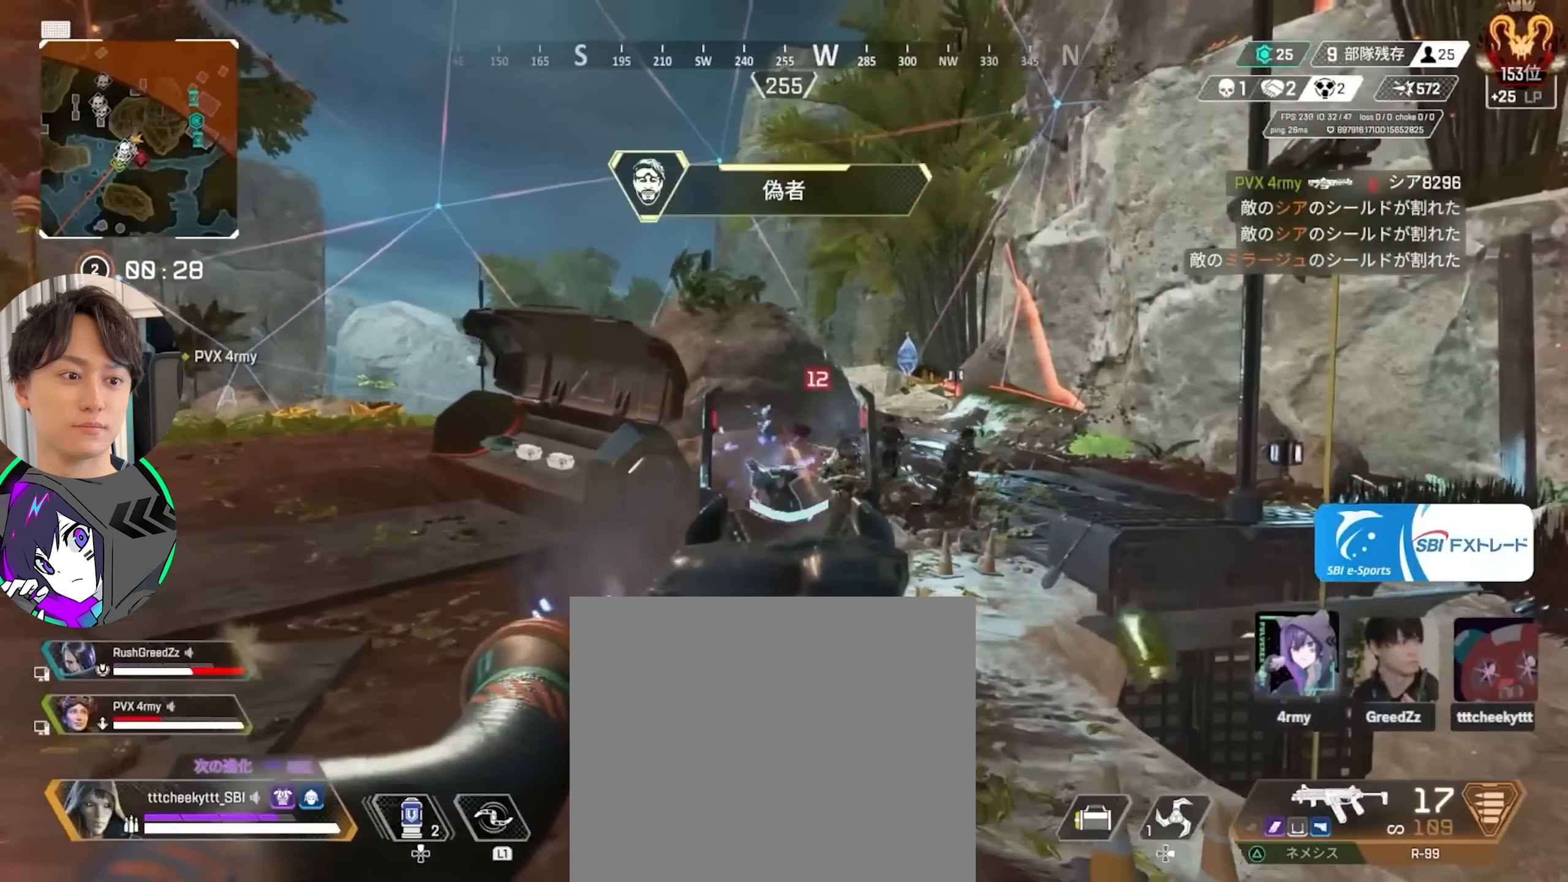
{"buttons": ["L2", "R2"], "left_stick": "up-left", "right_stick": "up-left", "events": [[100, "left_stick", "up-left"], [200, "left_stick", "up-right"], [233, "right_stick", "down-left"], [383, "right_stick", "up-left"], [400, "left_stick", "up-left"]]}
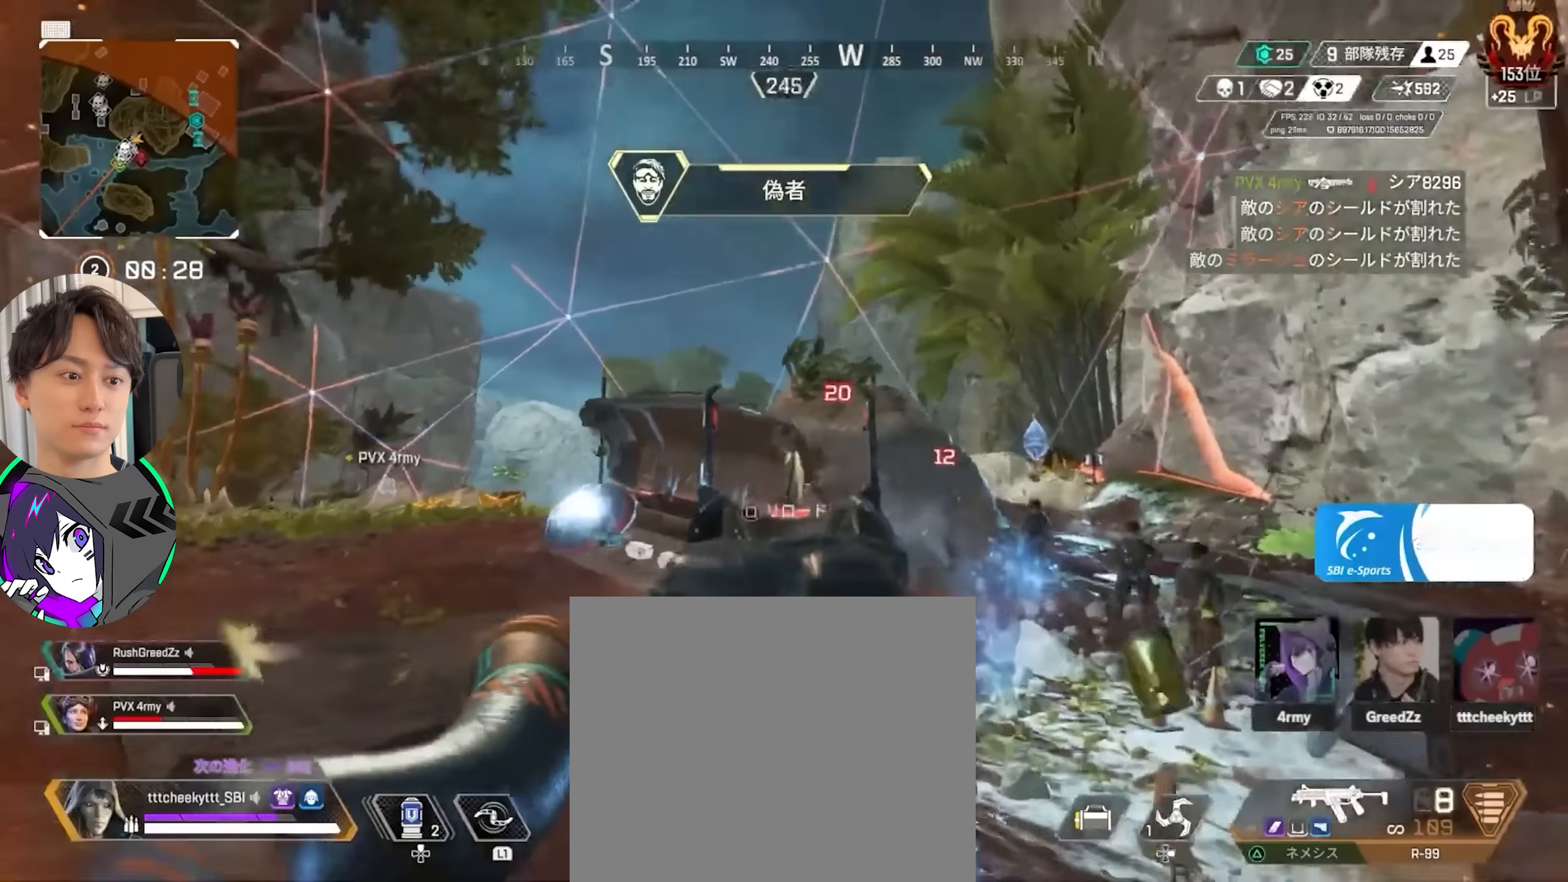
{"buttons": [], "left_stick": "up-left", "right_stick": "center", "events": [[67, "L2", "up"], [67, "SQUARE", "down"], [67, "right_stick", "down"], [83, "R2", "up"], [150, "SQUARE", "up"], [150, "right_stick", "left"], [367, "right_stick", "center"]]}
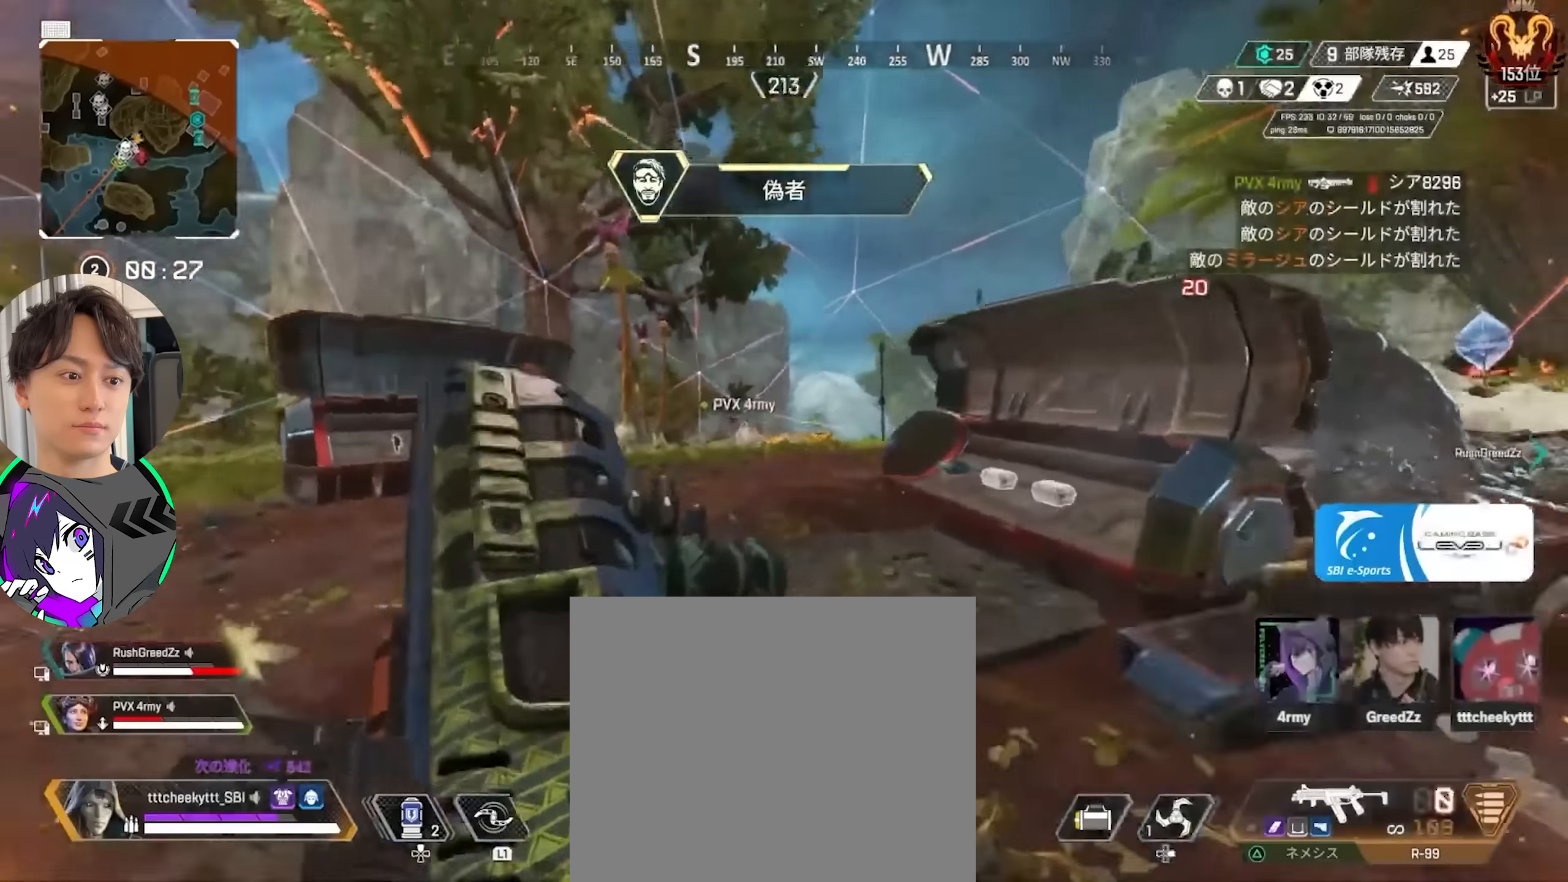
{"buttons": [], "left_stick": "up-left", "right_stick": "right", "events": [[17, "right_stick", "down-right"], [33, "left_stick", "up"], [83, "CIRCLE", "down"], [167, "CIRCLE", "up"], [167, "right_stick", "down-left"], [217, "right_stick", "center"], [267, "right_stick", "right"], [300, "CROSS", "down"], [467, "CROSS", "up"], [483, "left_stick", "up-left"]]}
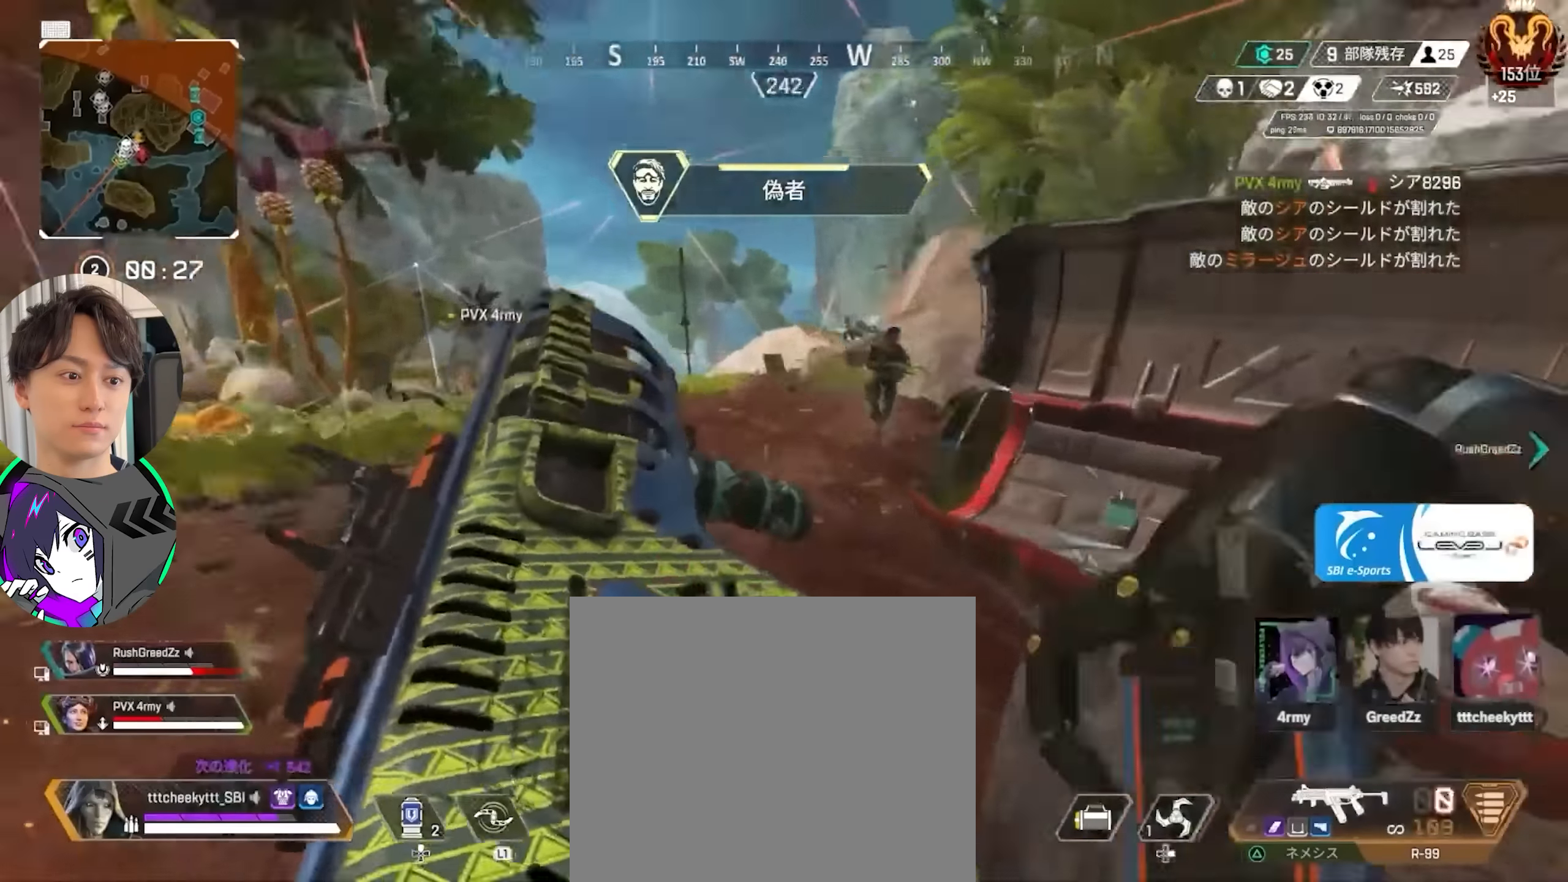
{"buttons": ["R1", "R2"], "left_stick": "left", "right_stick": "center", "events": [[100, "right_stick", "center"], [183, "right_stick", "right"], [300, "left_stick", "left"], [450, "right_stick", "center"], [500, "R1", "down"], [500, "R2", "down"]]}
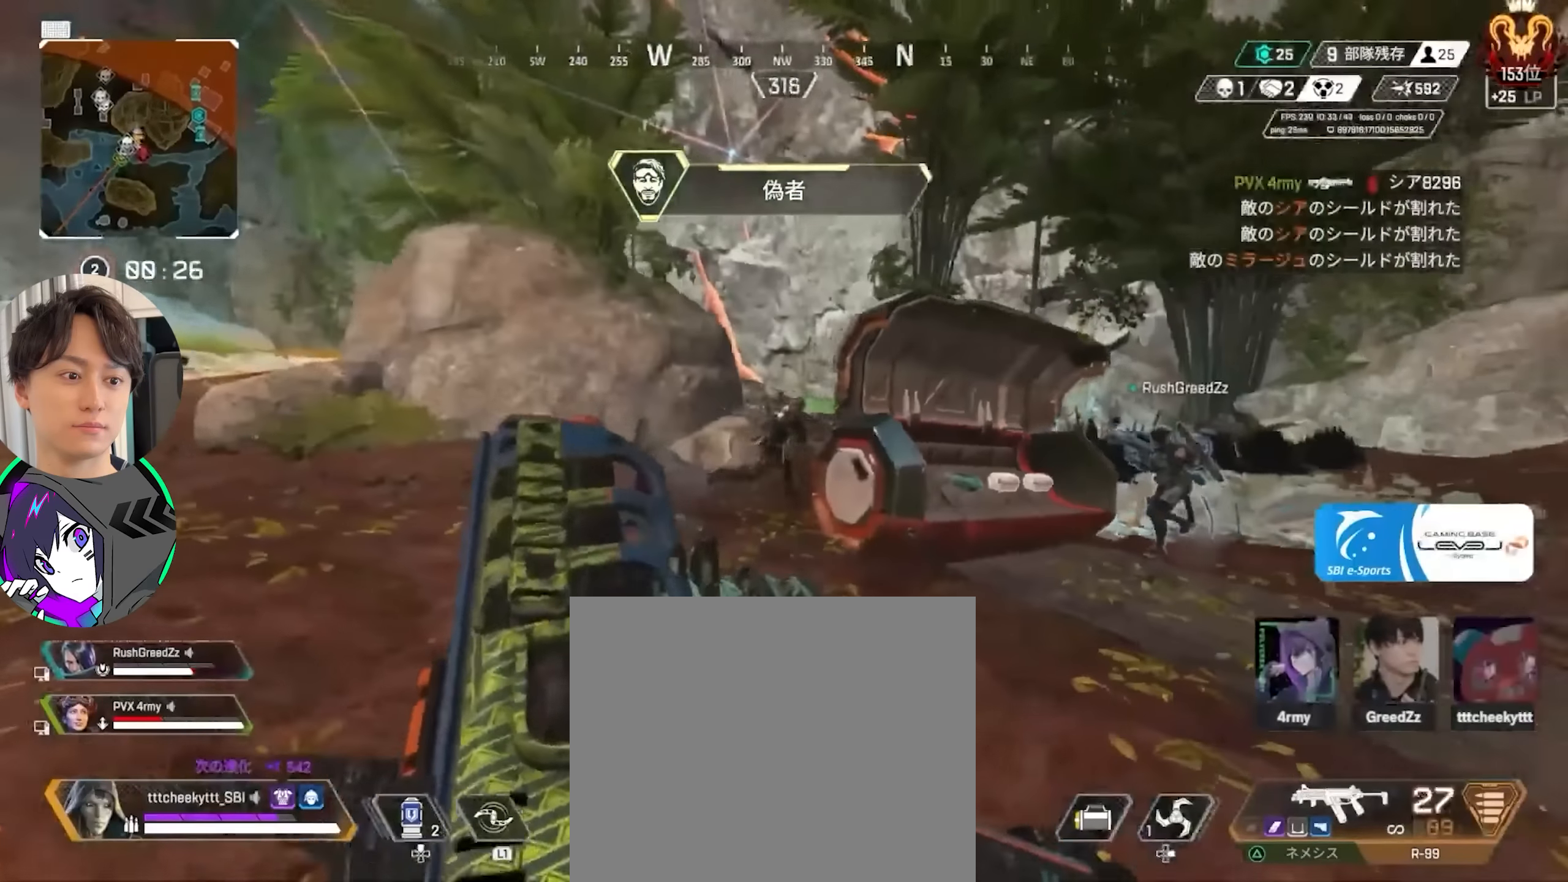
{"buttons": ["R2"], "left_stick": "down-left", "right_stick": "down-right", "events": [[50, "right_stick", "down-right"], [283, "right_stick", "right"], [350, "right_stick", "up"], [367, "R1", "up"], [400, "right_stick", "center"], [467, "right_stick", "down-right"], [483, "left_stick", "down-left"]]}
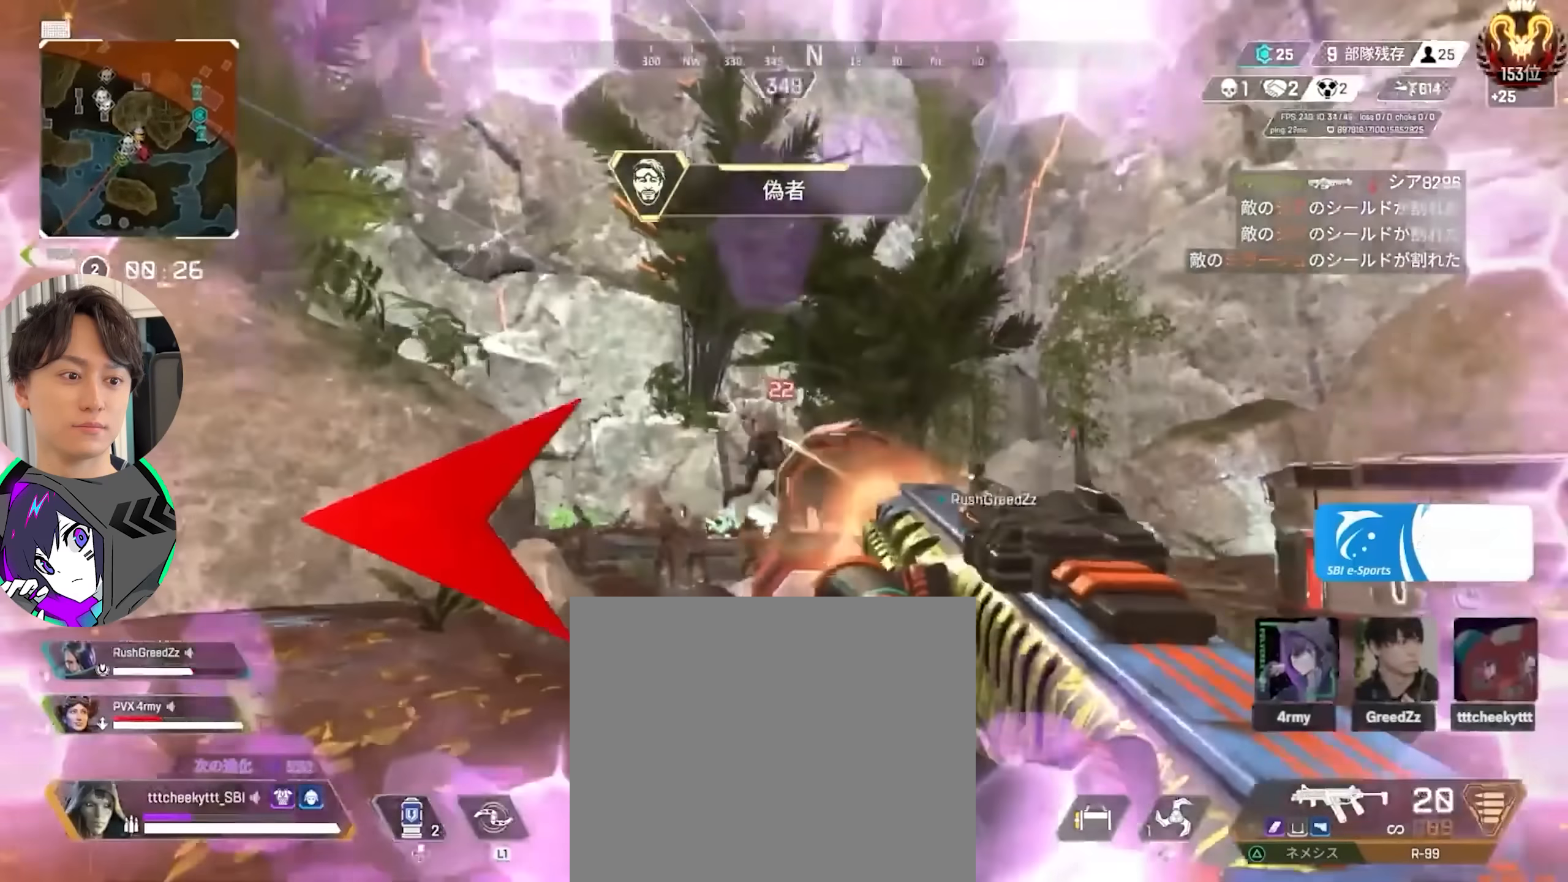
{"buttons": [], "left_stick": "down-right", "right_stick": "center", "events": [[17, "SQUARE", "down"], [17, "right_stick", "down"], [67, "left_stick", "down-right"], [100, "R1", "down"], [100, "SQUARE", "up"], [117, "right_stick", "left"], [150, "R1", "up"], [150, "R2", "up"], [283, "CIRCLE", "down"], [400, "CIRCLE", "up"], [417, "right_stick", "center"]]}
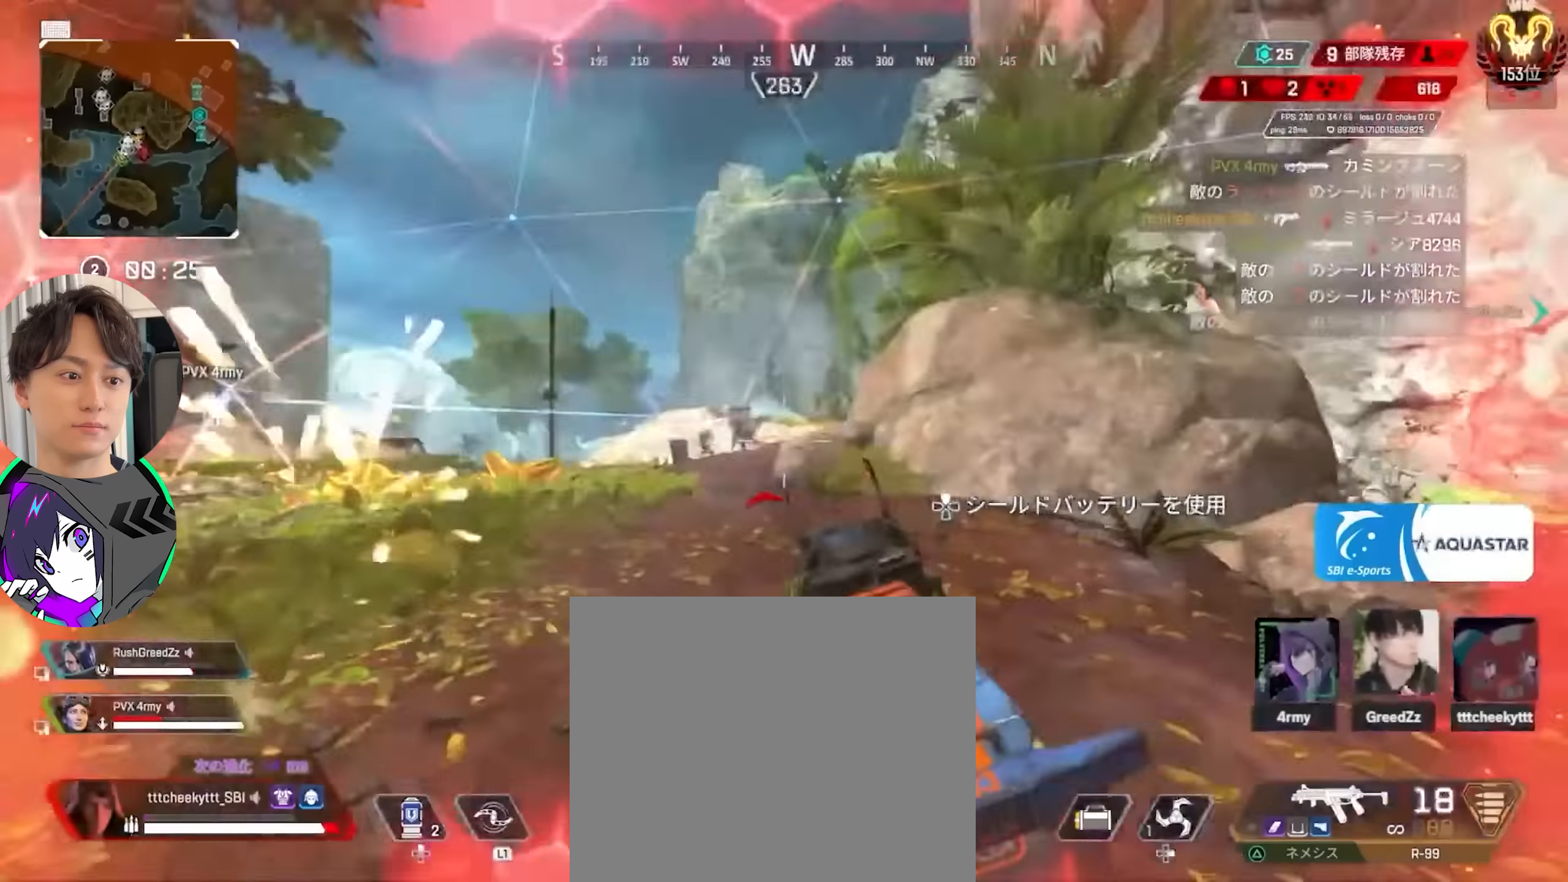
{"buttons": ["SQUARE"], "left_stick": "right", "right_stick": "down-left", "events": [[17, "right_stick", "up-left"], [50, "CIRCLE", "down"], [67, "right_stick", "center"], [83, "left_stick", "left"], [150, "CIRCLE", "up"], [200, "right_stick", "left"], [233, "L2", "down"], [267, "right_stick", "center"], [317, "R2", "down"], [350, "right_stick", "down-right"], [400, "left_stick", "right"], [450, "SQUARE", "down"], [467, "L2", "up"], [467, "R2", "up"], [467, "right_stick", "down-left"]]}
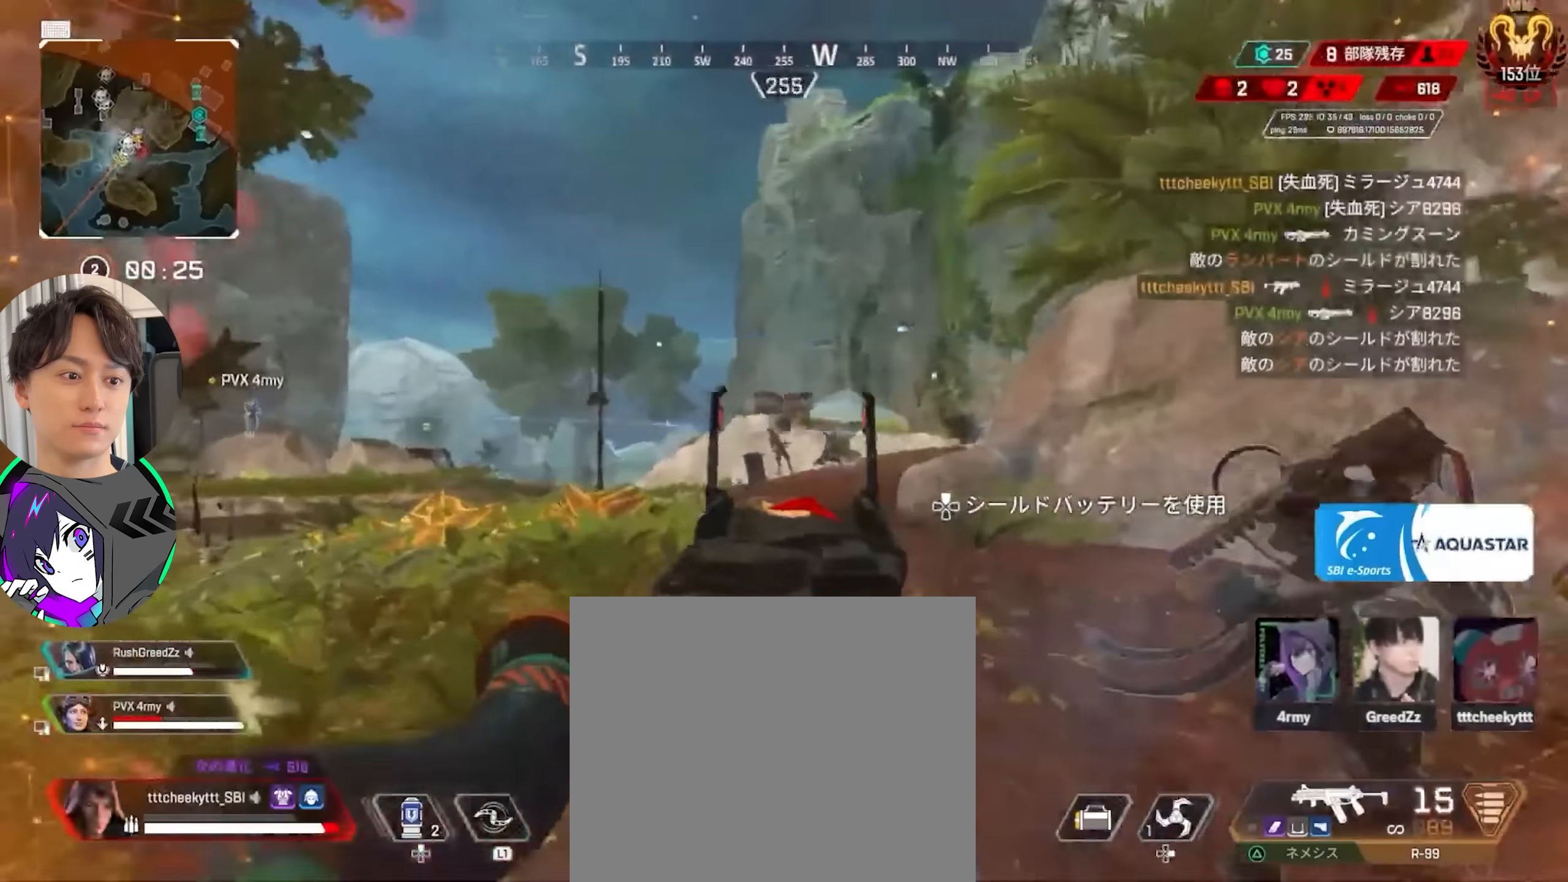
{"buttons": [], "left_stick": "up", "right_stick": "left", "events": [[50, "right_stick", "center"], [67, "SQUARE", "up"], [100, "left_stick", "up"], [233, "right_stick", "right"], [400, "right_stick", "center"], [467, "right_stick", "left"]]}
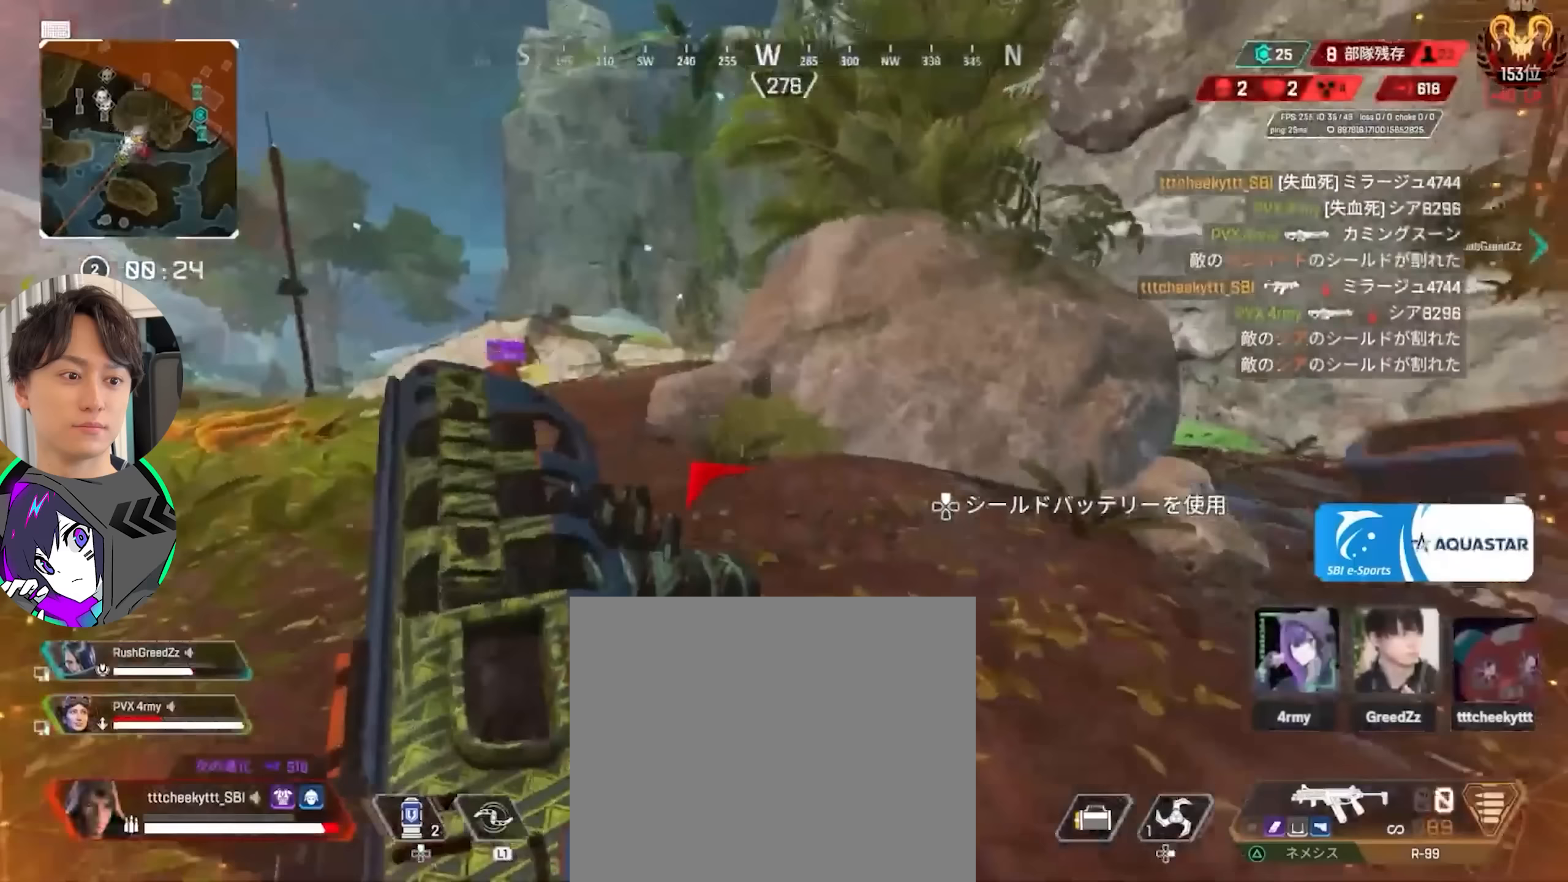
{"buttons": ["CROSS"], "left_stick": "up", "right_stick": "center", "events": [[167, "CIRCLE", "down"], [167, "right_stick", "center"], [217, "right_stick", "right"], [267, "CIRCLE", "up"], [317, "right_stick", "left"], [400, "CROSS", "down"], [417, "right_stick", "center"]]}